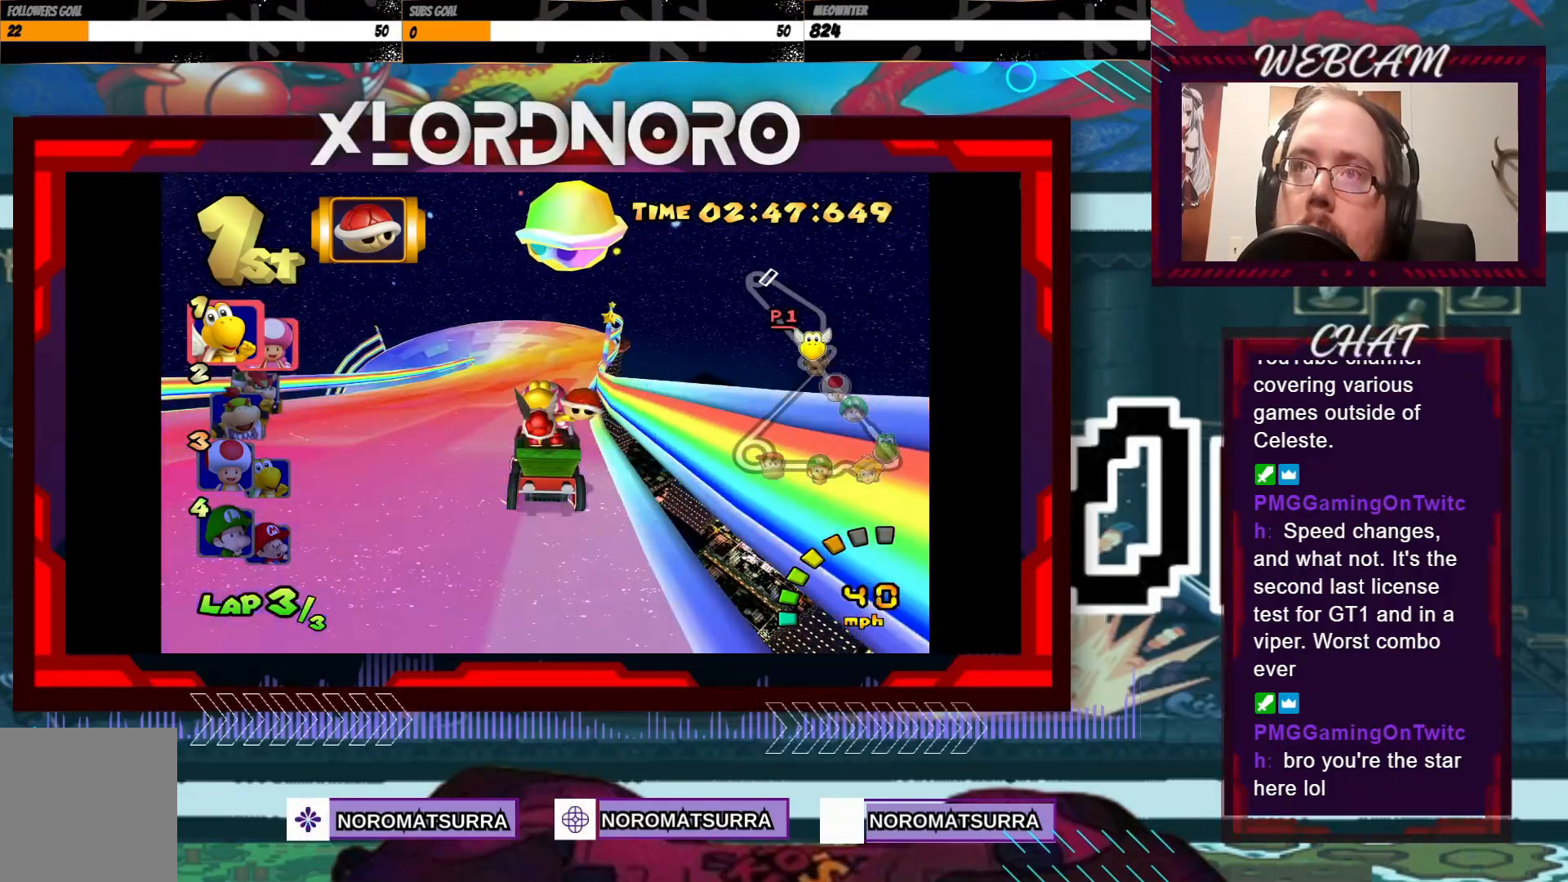
Gameplay with a controller (Xbox layout); each line is a JSON object with the inputs held at the frame after it. "events" lists button and stick changes between this image and that frame as [ms after this image, input, new state], when the widget could be followed in between. Not read: L3 R3 right_stick.
{"buttons": ["A", "R2"], "left_stick": "right", "events": [[283, "left_stick", "right"]]}
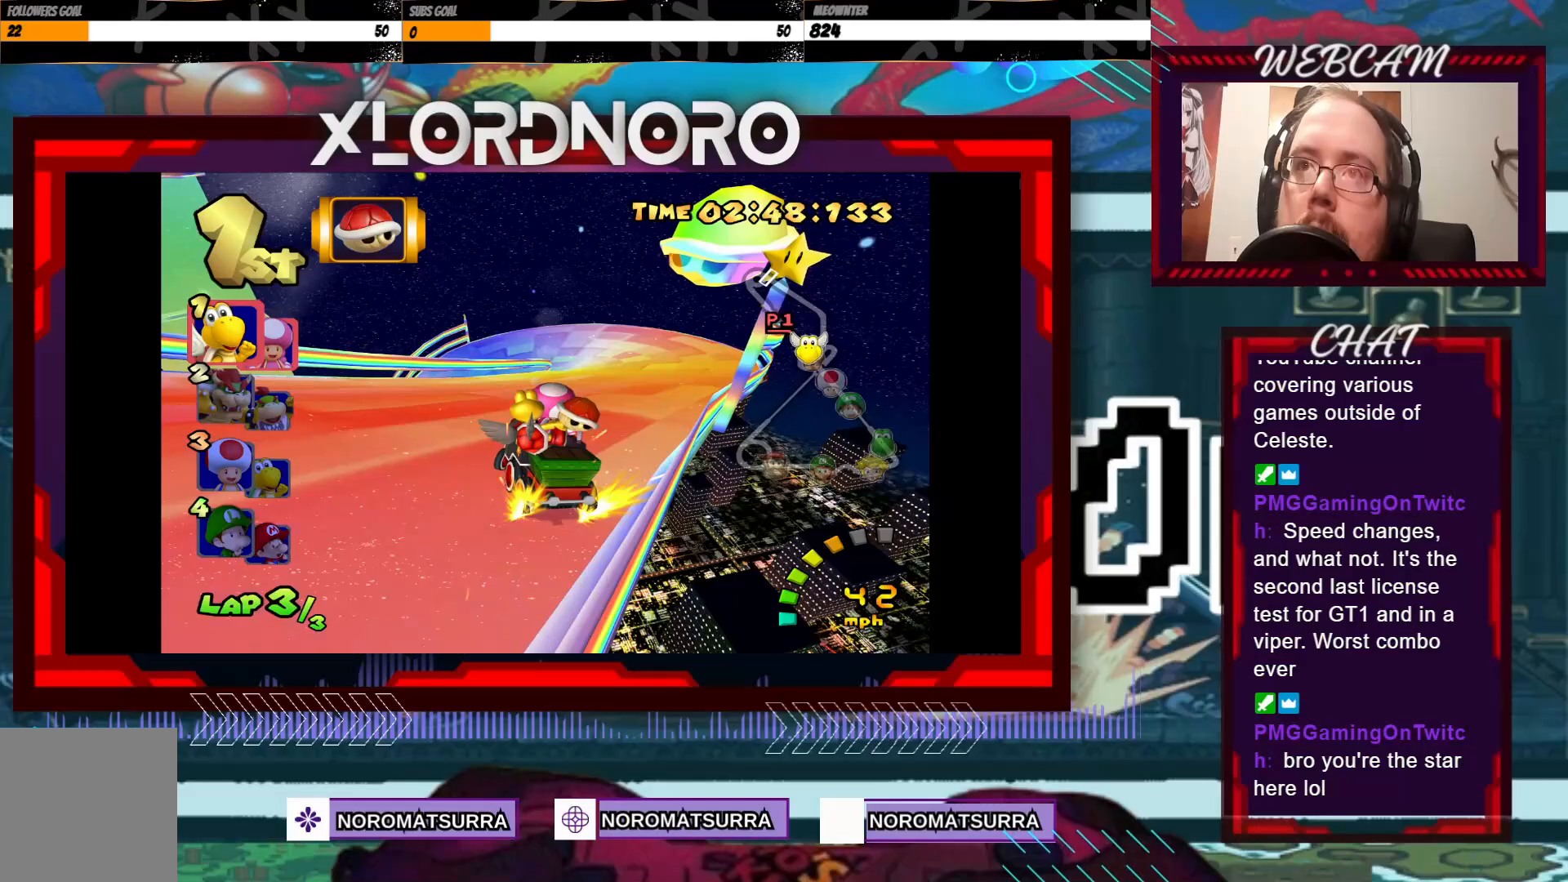
{"buttons": ["A", "R2"], "left_stick": "right", "events": [[150, "left_stick", "left"], [283, "left_stick", "right"]]}
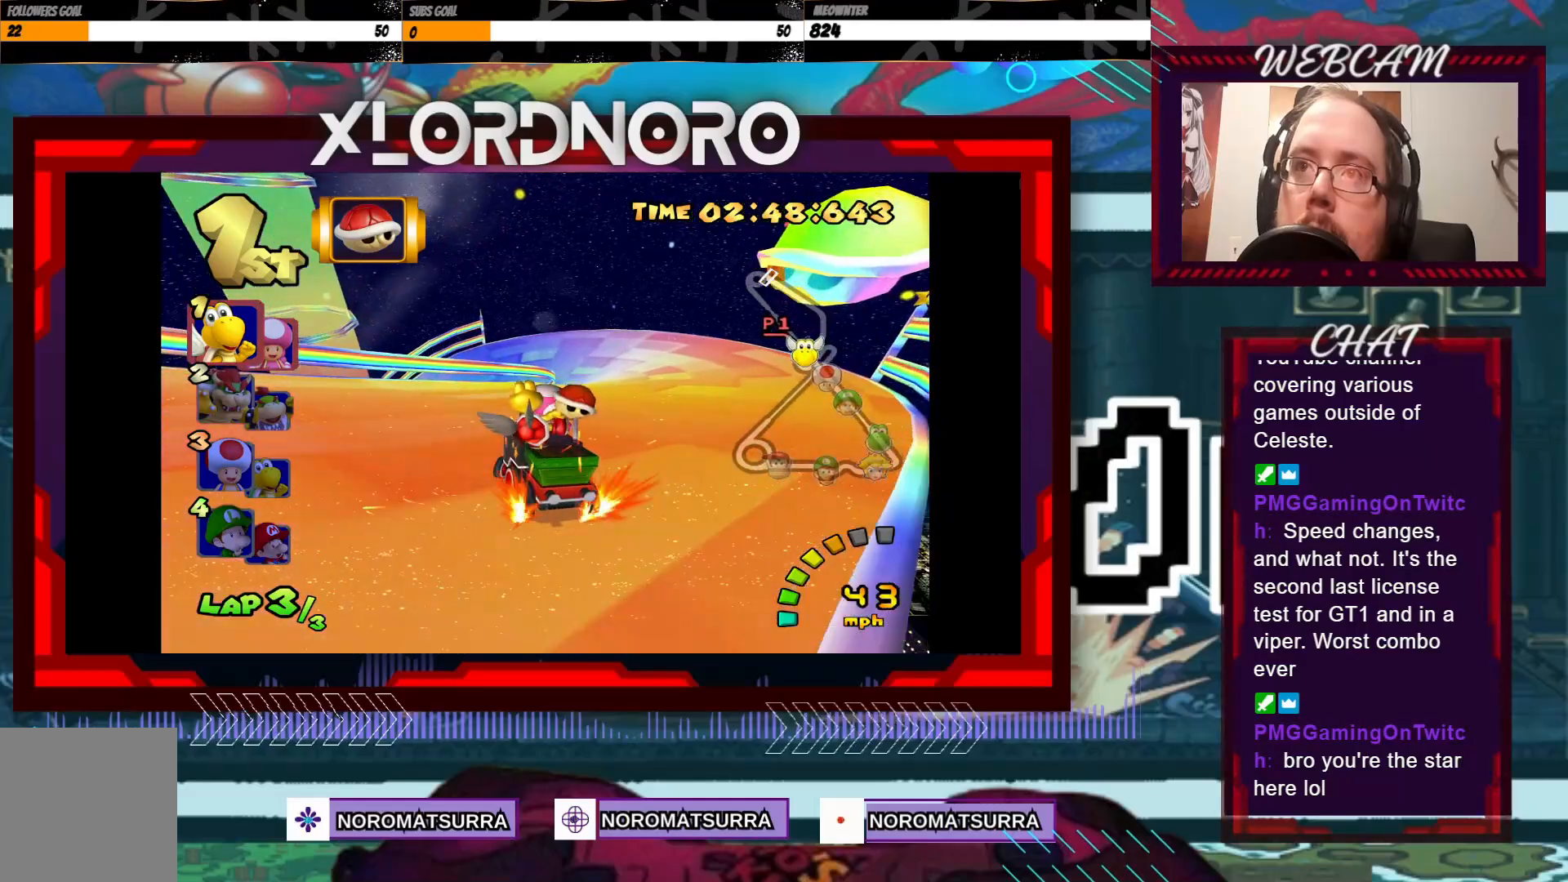
{"buttons": ["A", "R2"], "left_stick": "left", "events": [[50, "left_stick", "left"], [200, "left_stick", "right"], [300, "left_stick", "left"]]}
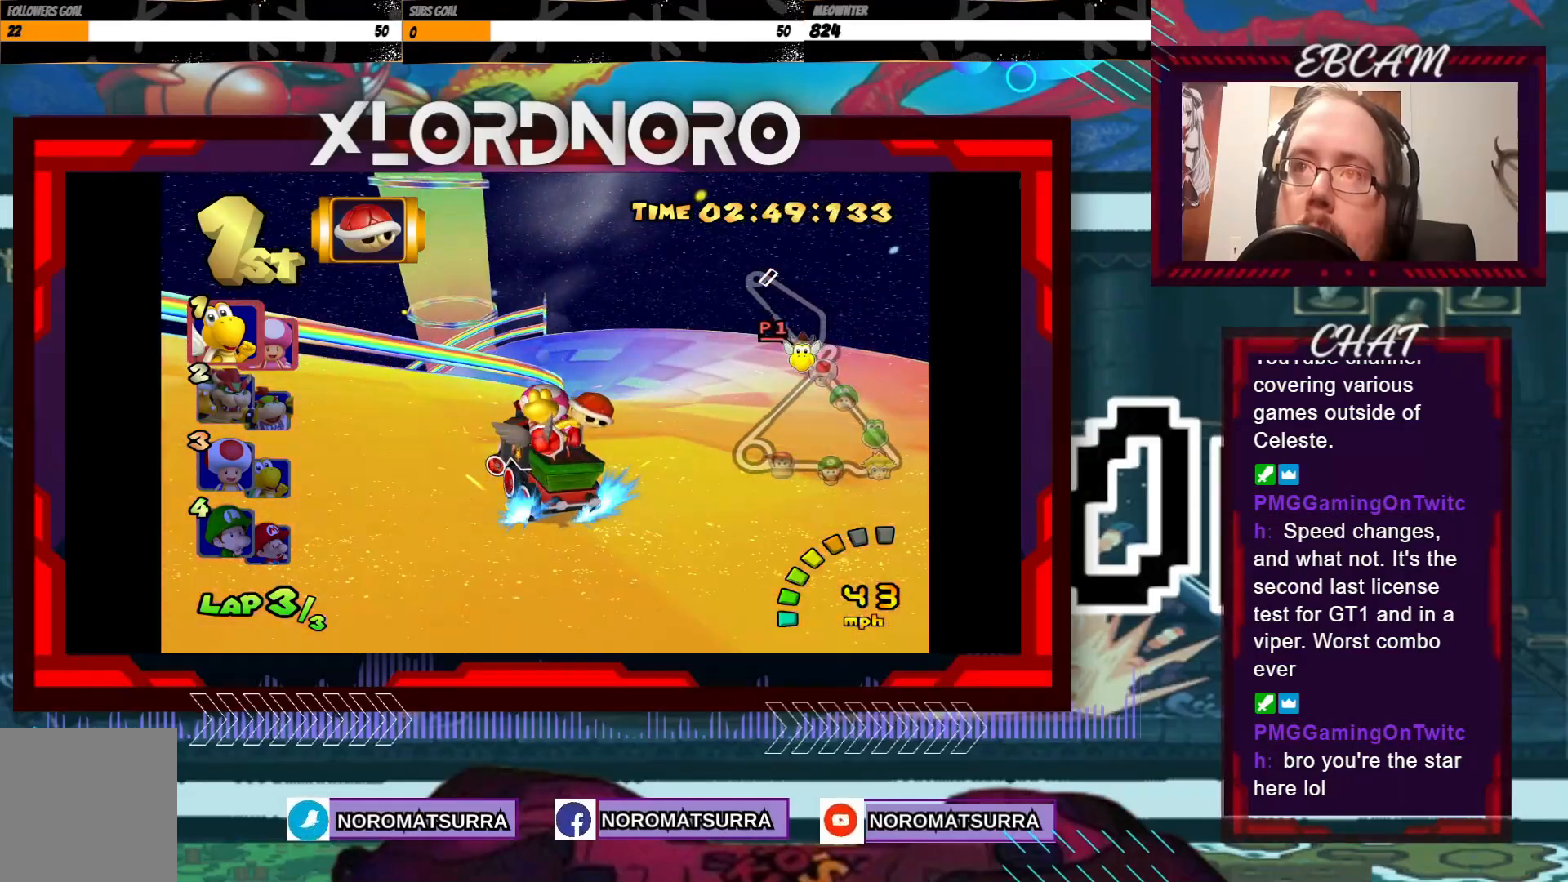
{"buttons": ["A", "R2"], "left_stick": "left", "events": [[300, "left_stick", "center"], [350, "left_stick", "right"], [400, "left_stick", "left"]]}
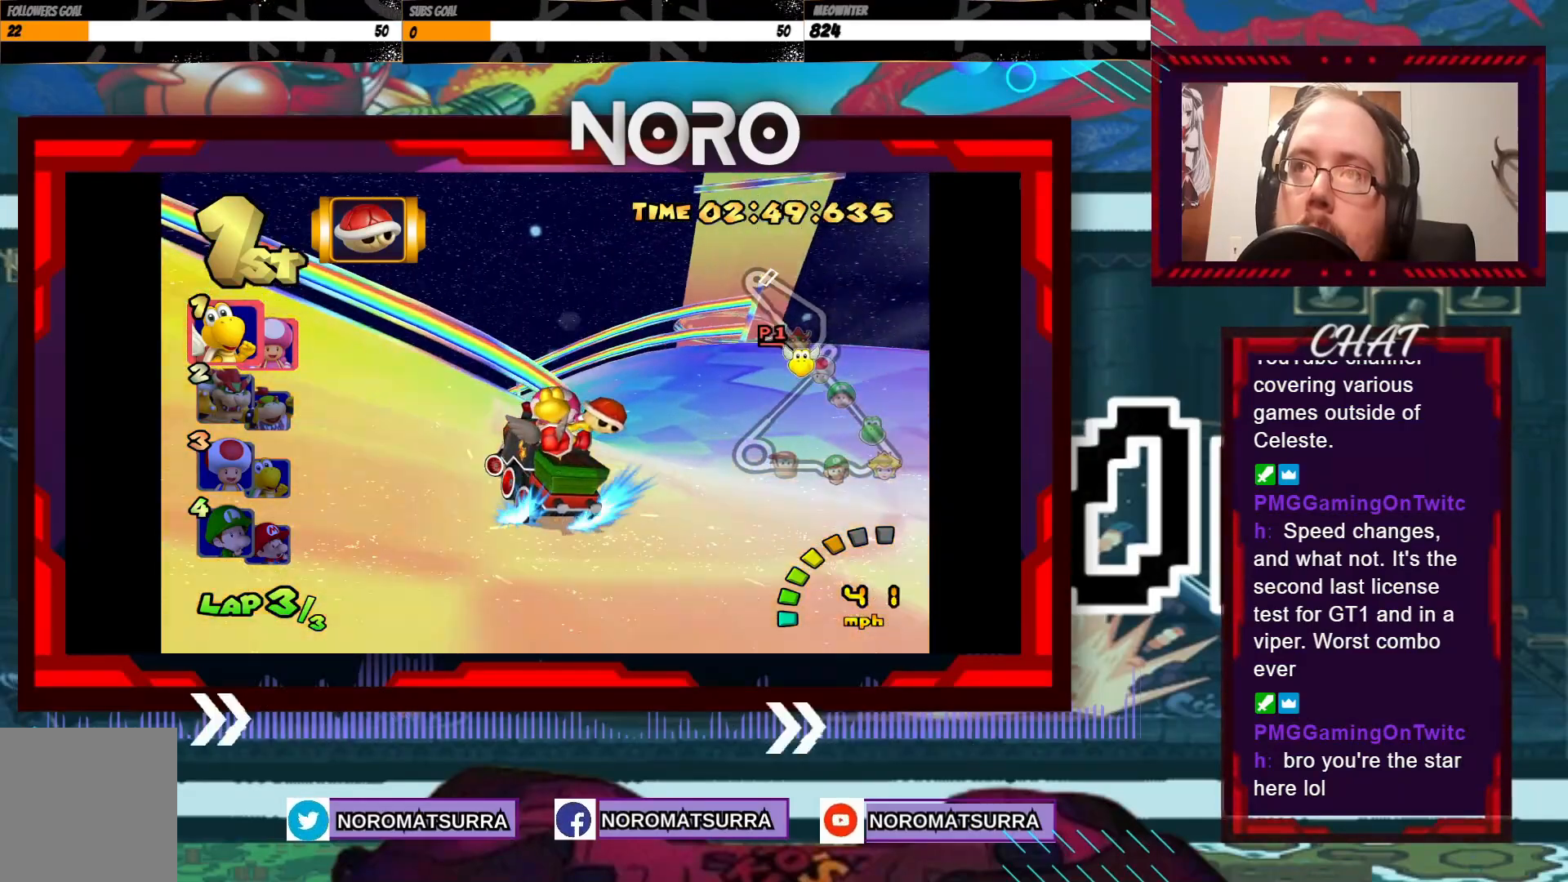
{"buttons": ["A"], "left_stick": "left", "events": [[450, "R2", "up"]]}
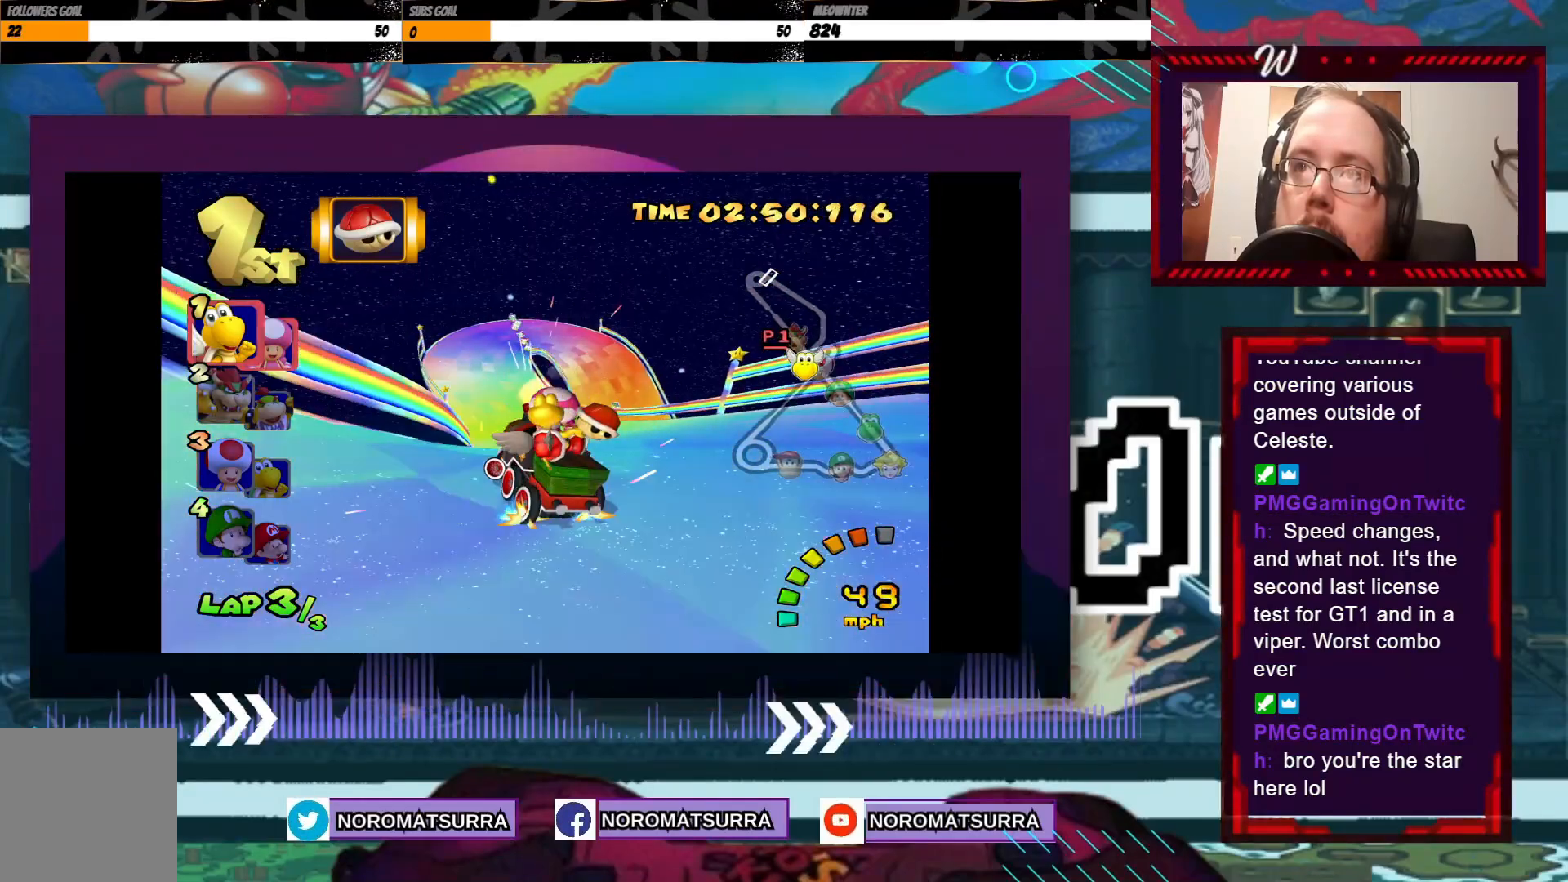
{"buttons": ["A"], "left_stick": "center", "events": [[133, "left_stick", "center"], [300, "left_stick", "left"], [500, "left_stick", "center"]]}
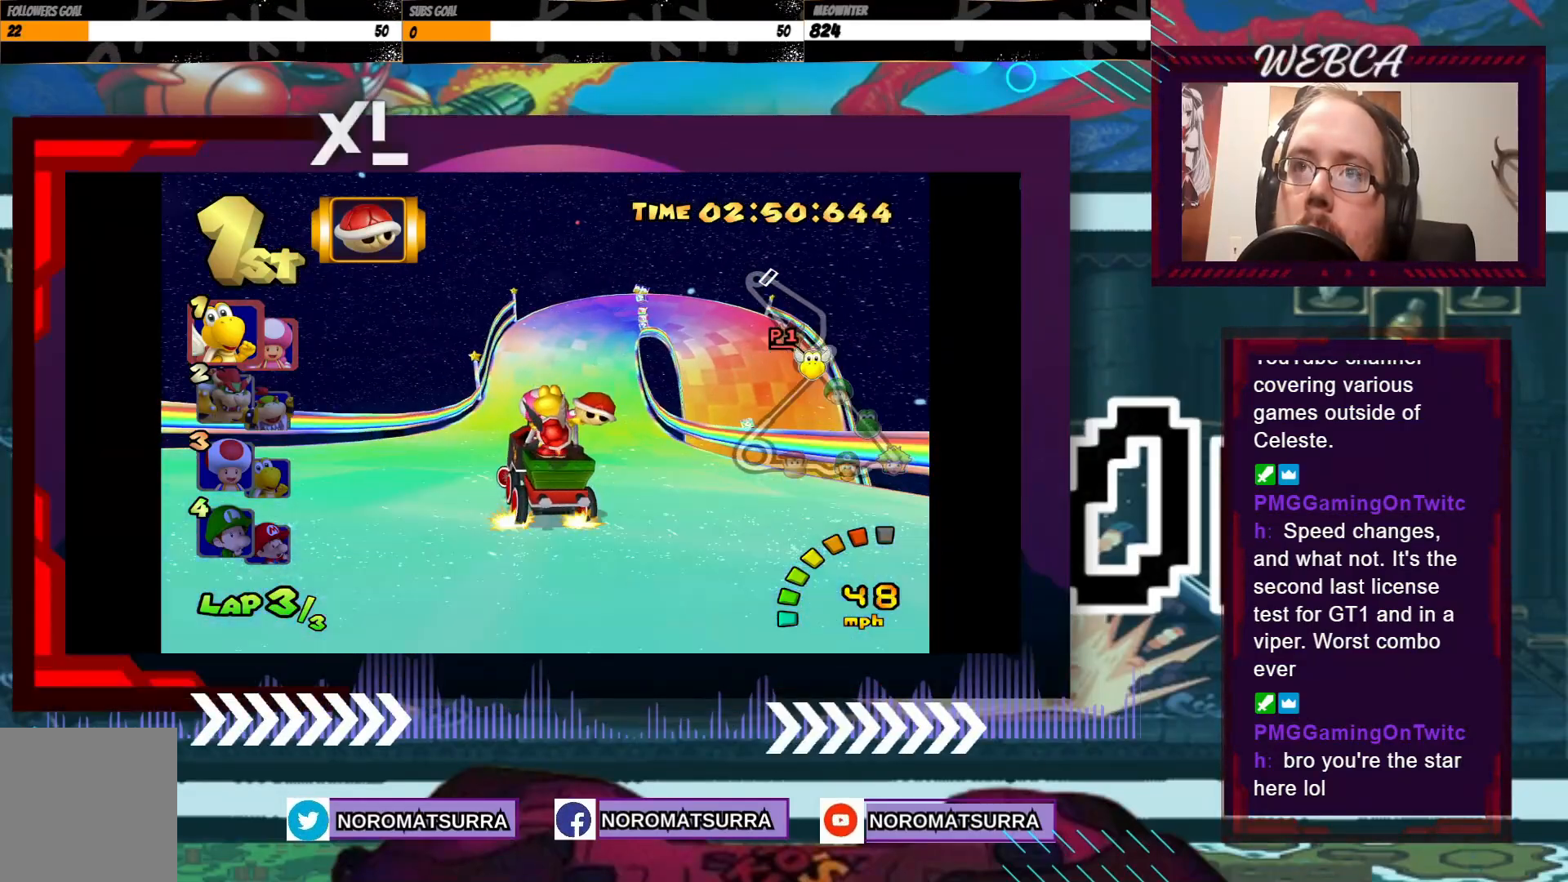
{"buttons": ["A", "R2"], "left_stick": "left", "events": [[50, "left_stick", "right"], [83, "R2", "down"], [450, "left_stick", "center"], [500, "left_stick", "left"]]}
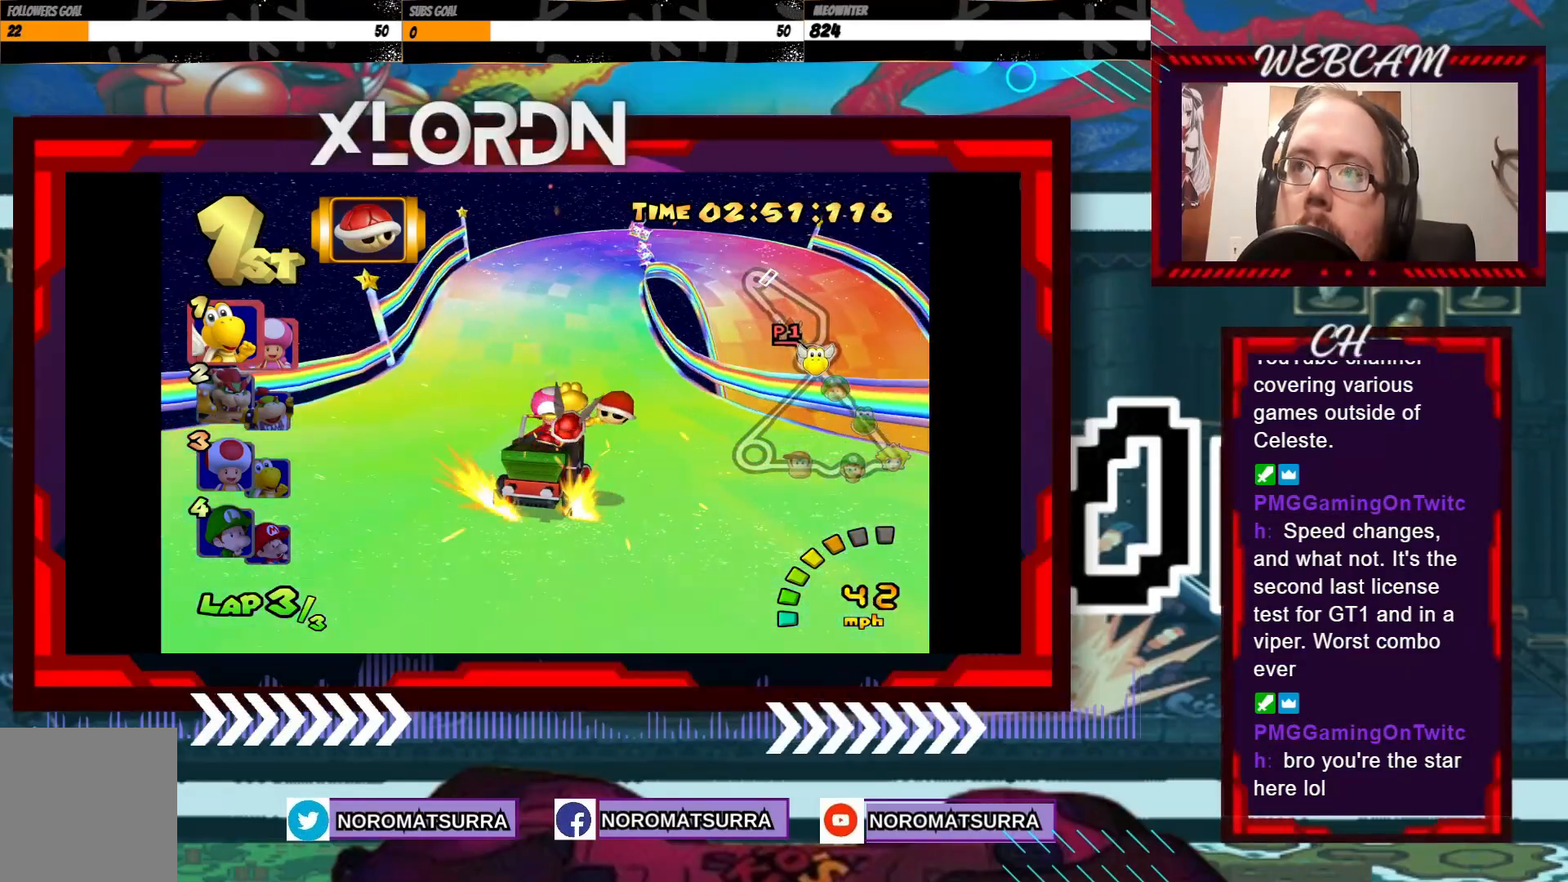
{"buttons": ["A", "R2"], "left_stick": "left", "events": [[183, "left_stick", "right"], [400, "left_stick", "left"]]}
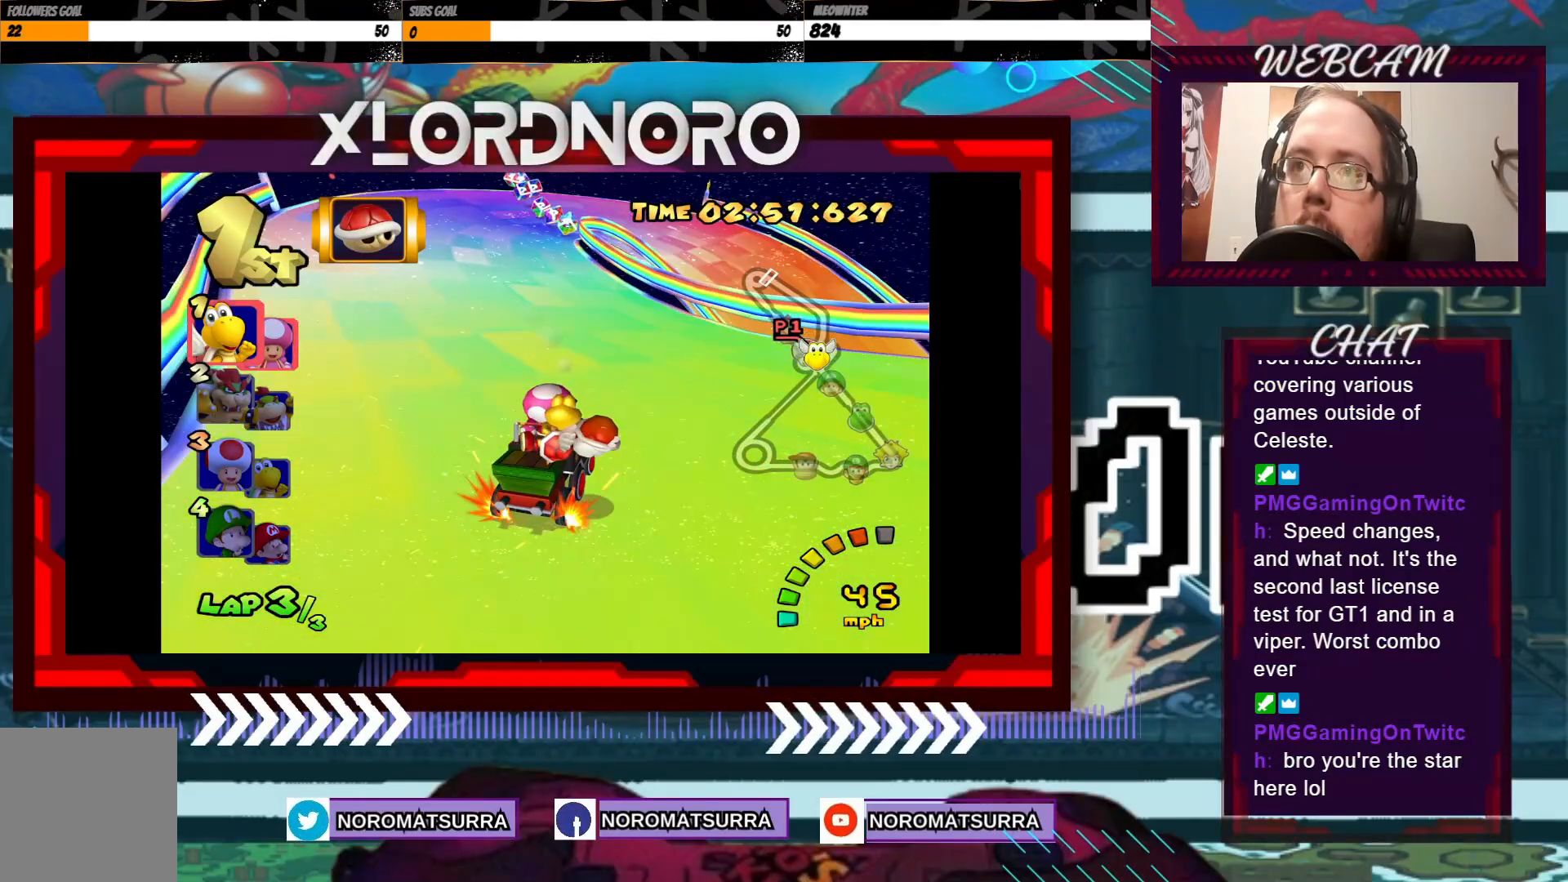
{"buttons": ["A", "R2"], "left_stick": "right", "events": [[150, "left_stick", "right"], [300, "left_stick", "left"], [450, "left_stick", "right"]]}
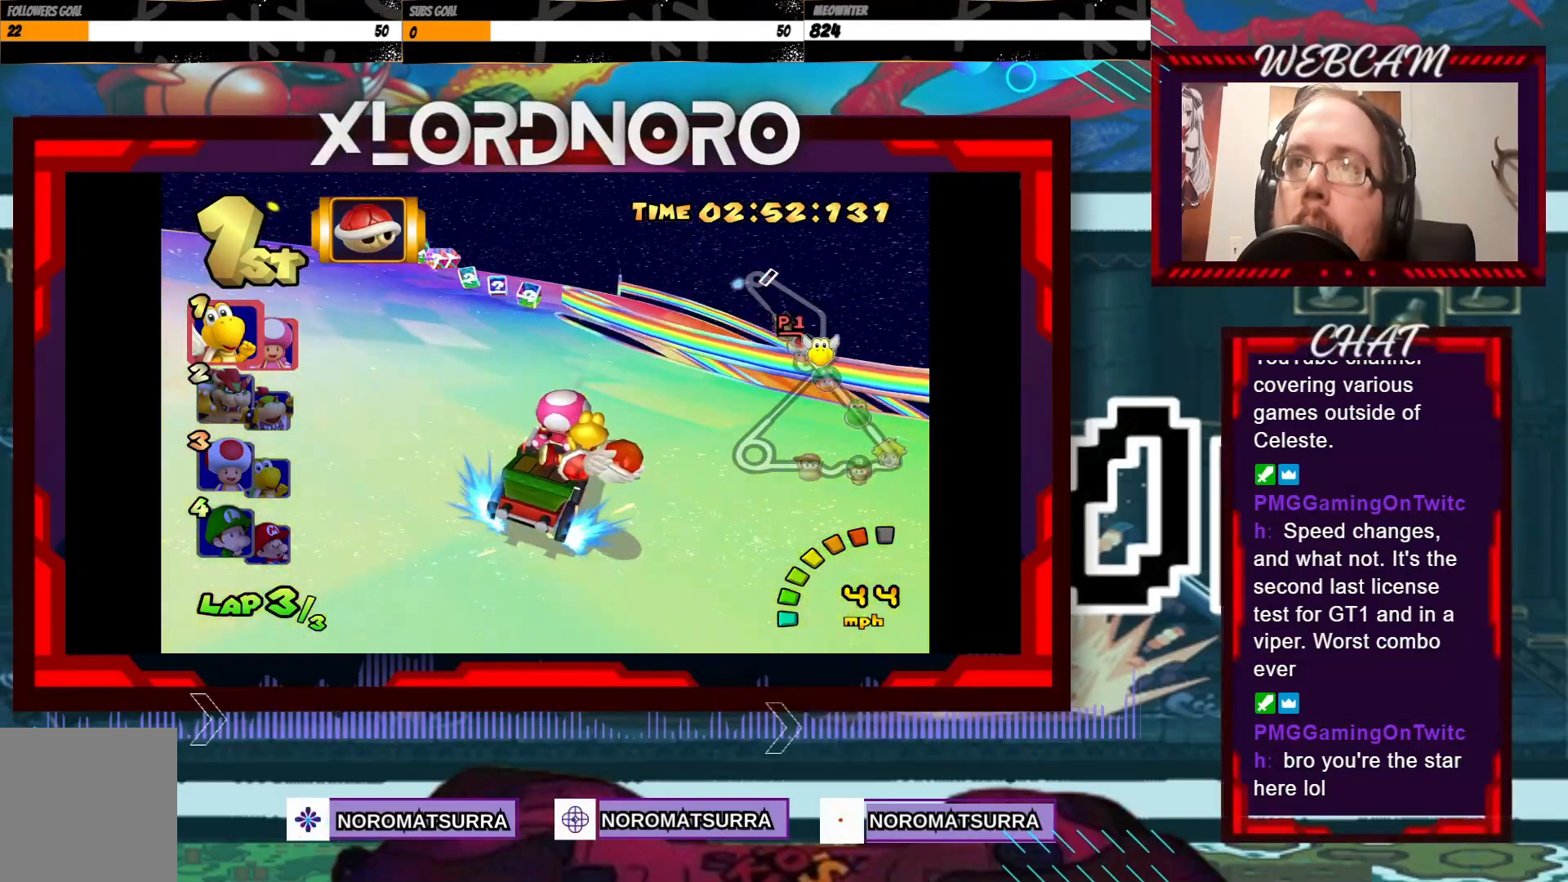
{"buttons": ["A", "R2"], "left_stick": "right", "events": []}
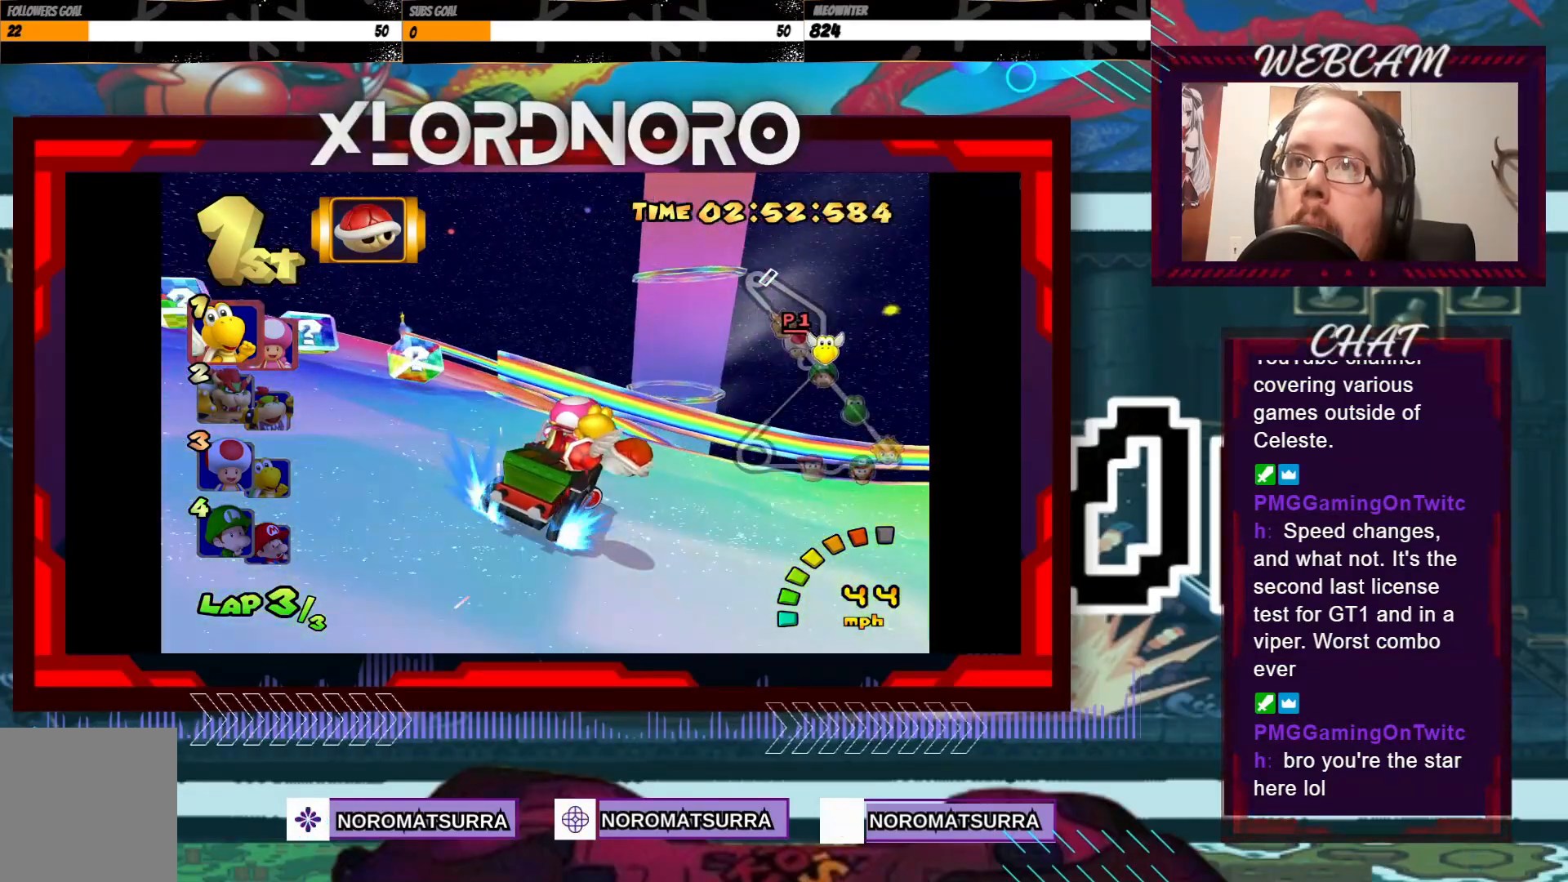
{"buttons": ["A"], "left_stick": "center", "events": [[400, "left_stick", "center"], [450, "R2", "up"]]}
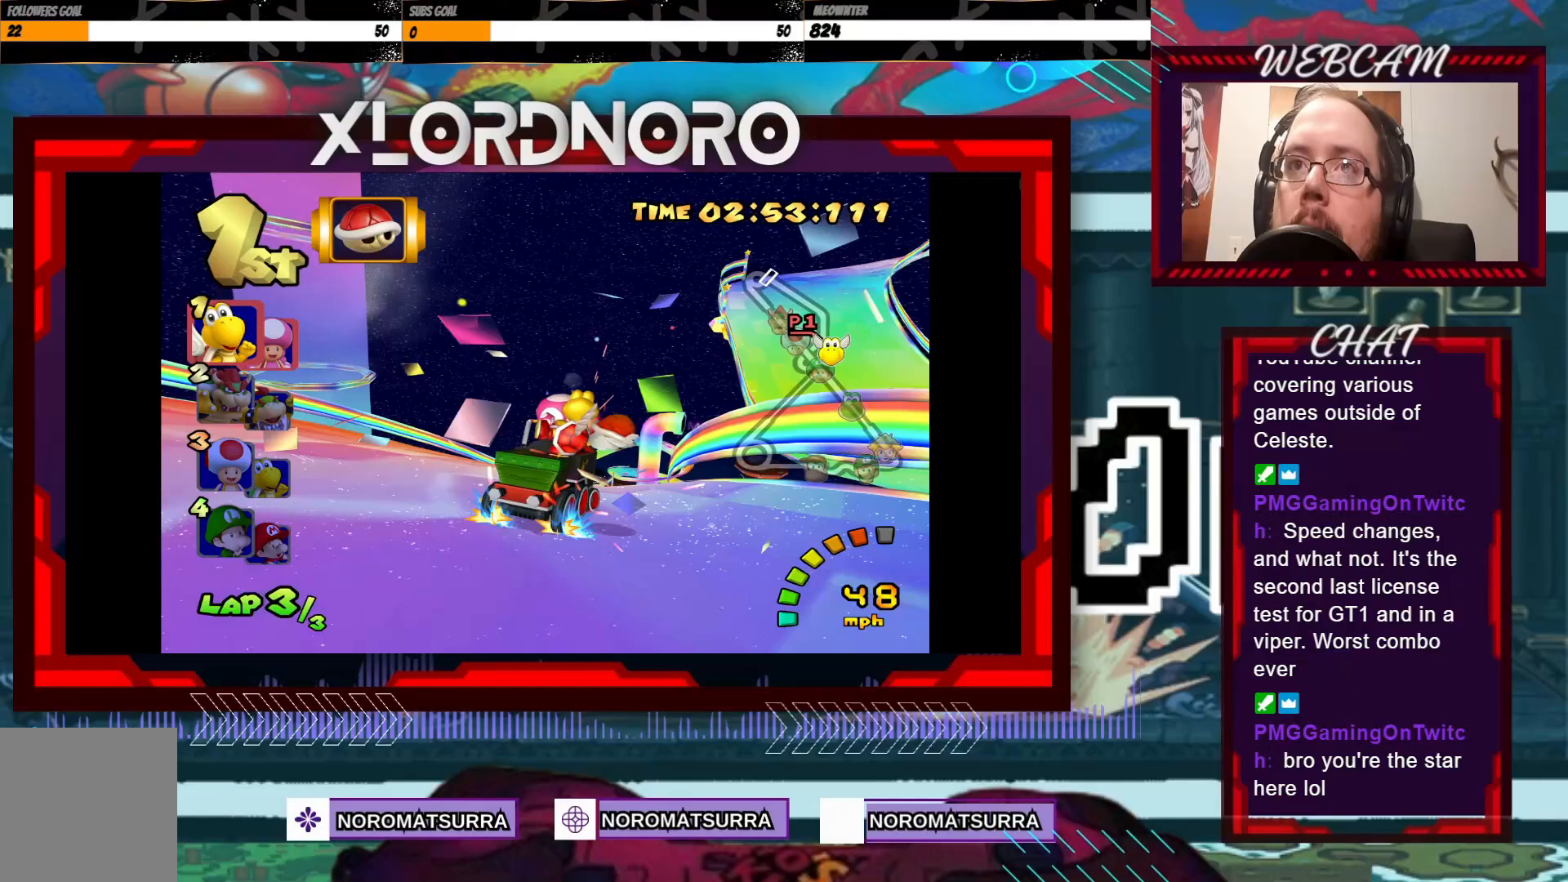
{"buttons": ["A"], "left_stick": "center", "events": []}
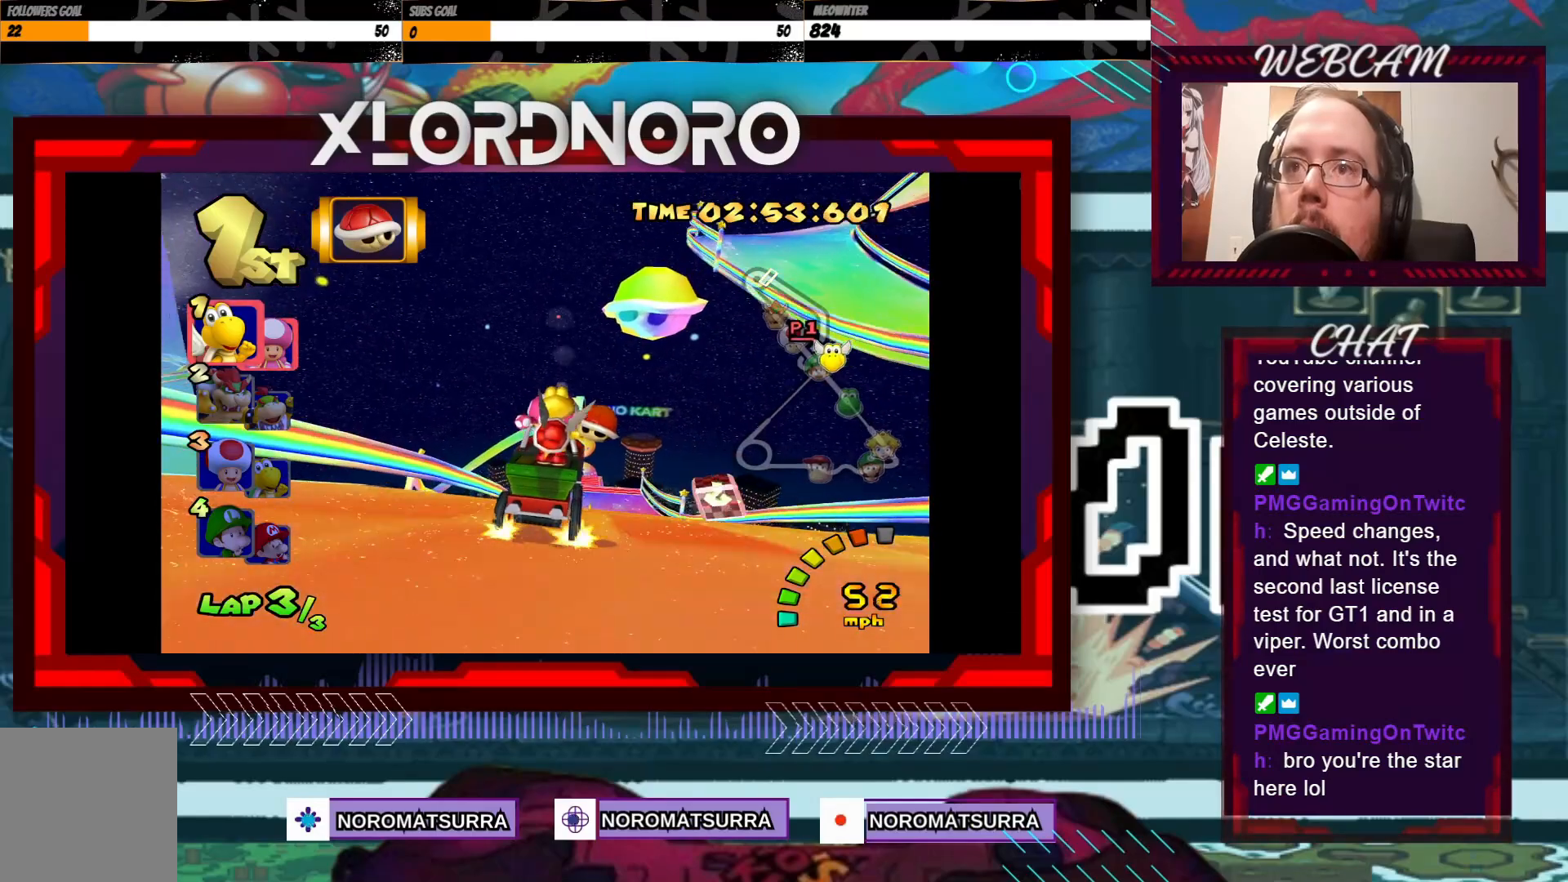
{"buttons": ["A"], "left_stick": "center", "events": [[100, "left_stick", "right"], [250, "left_stick", "center"]]}
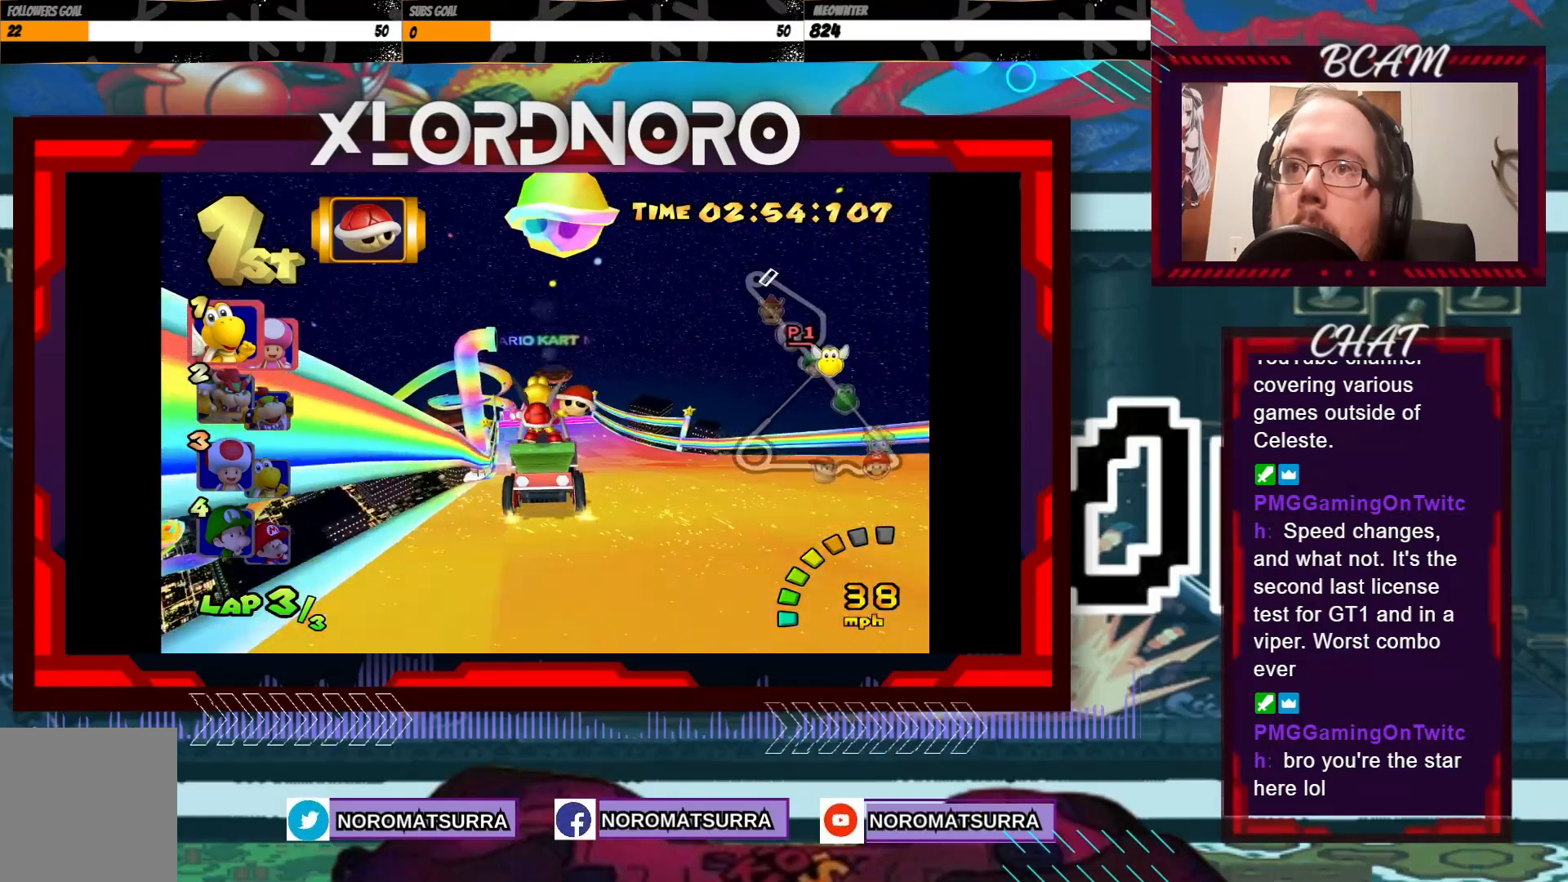
{"buttons": ["A"], "left_stick": "center", "events": [[83, "left_stick", "left"], [250, "left_stick", "center"]]}
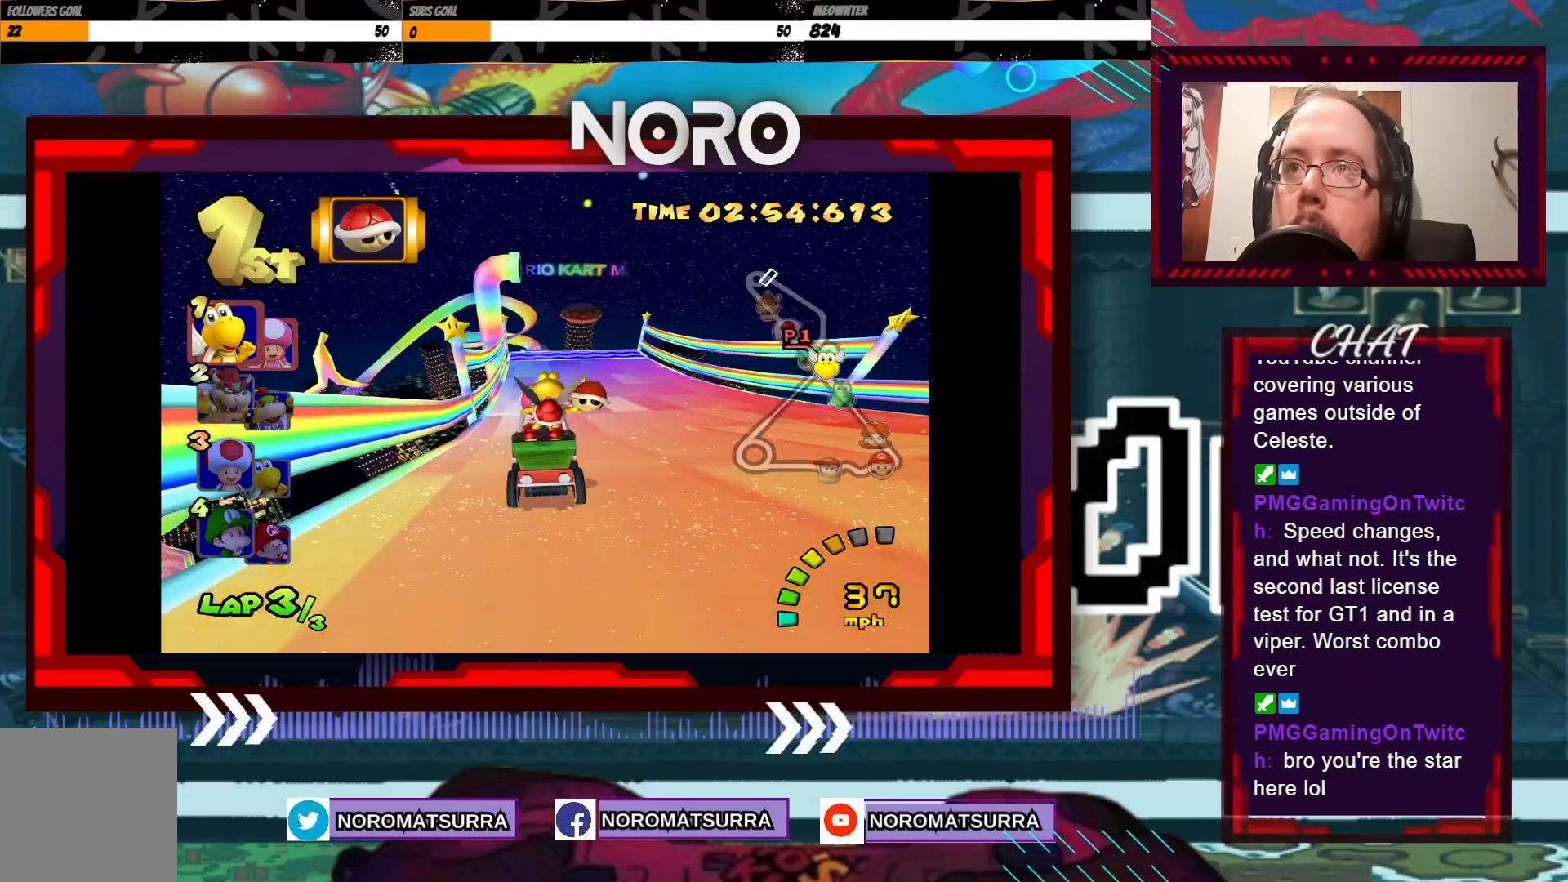
{"buttons": ["A"], "left_stick": "left", "events": [[83, "left_stick", "right"], [183, "left_stick", "center"], [483, "left_stick", "left"]]}
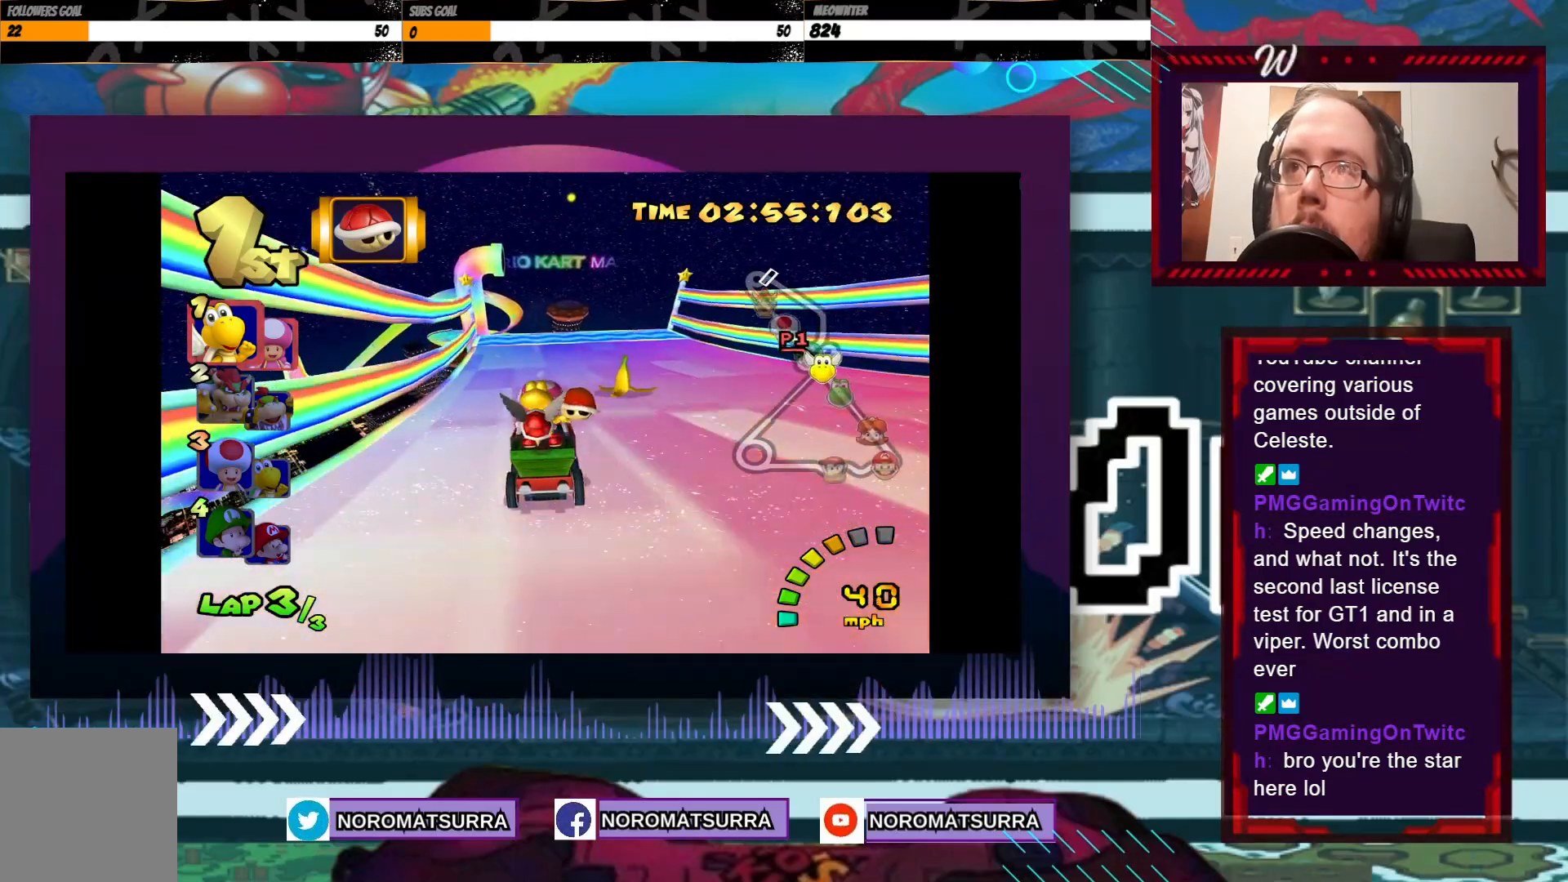
{"buttons": ["A"], "left_stick": "center", "events": [[350, "left_stick", "center"]]}
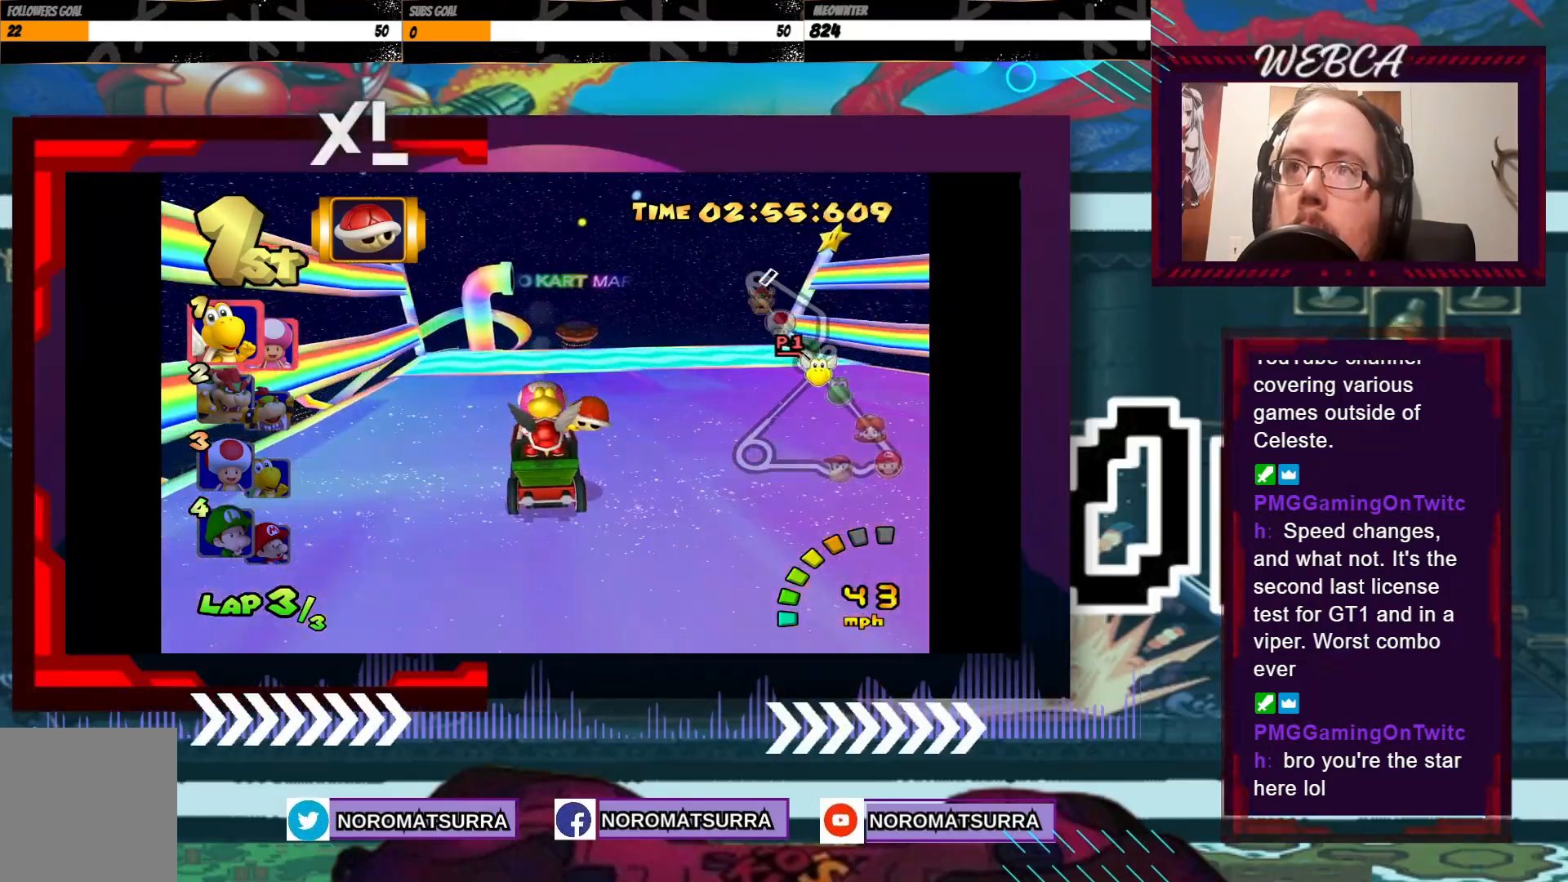
{"buttons": ["A"], "left_stick": "center", "events": [[150, "left_stick", "right"], [250, "left_stick", "center"]]}
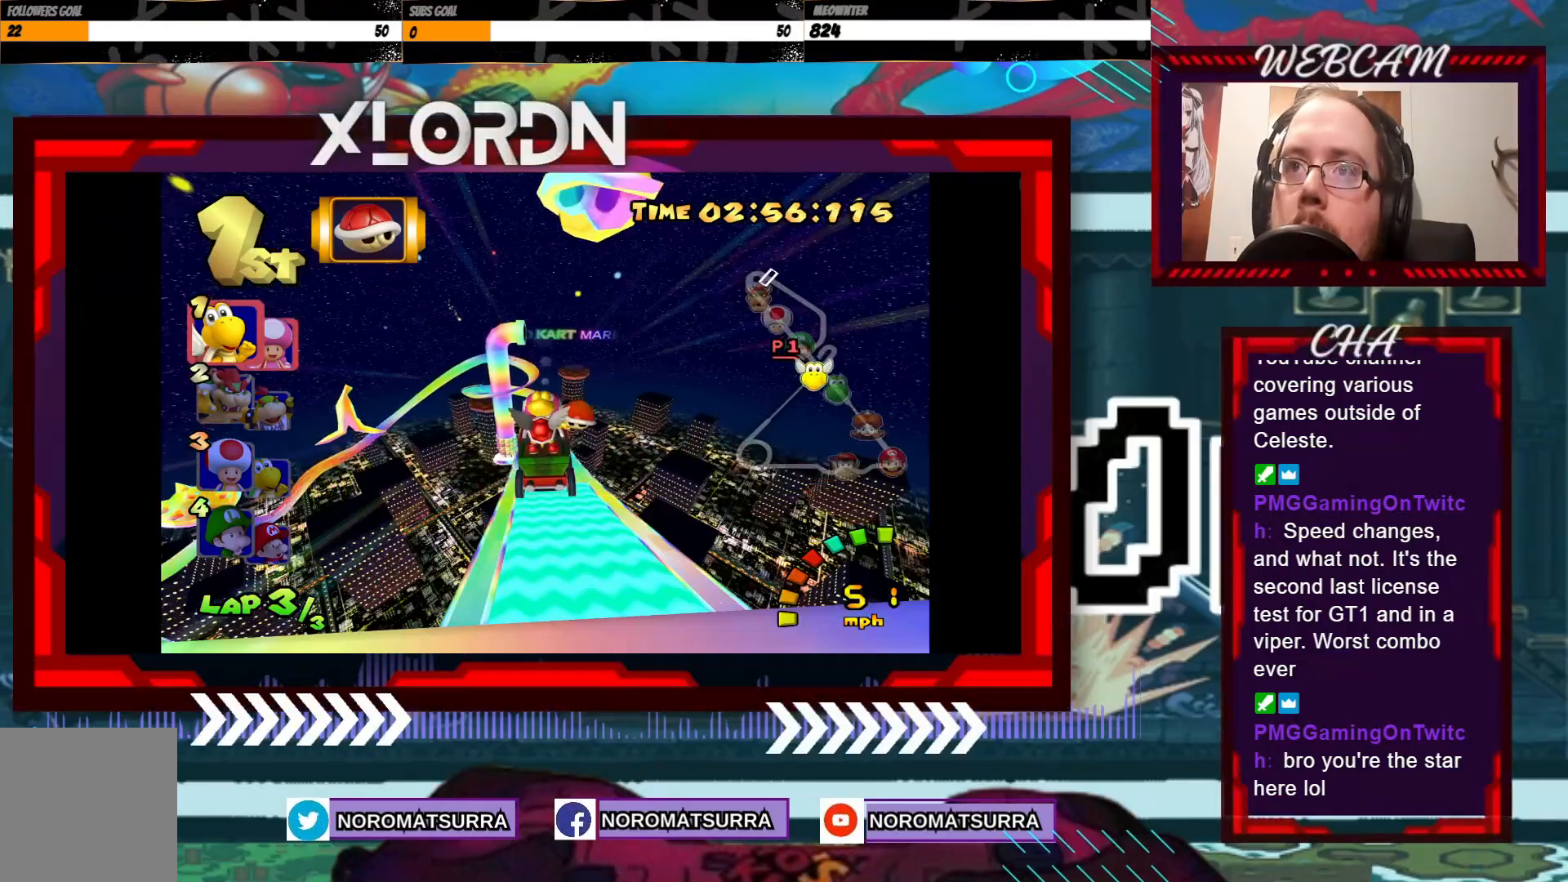
{"buttons": ["A"], "left_stick": "center", "events": []}
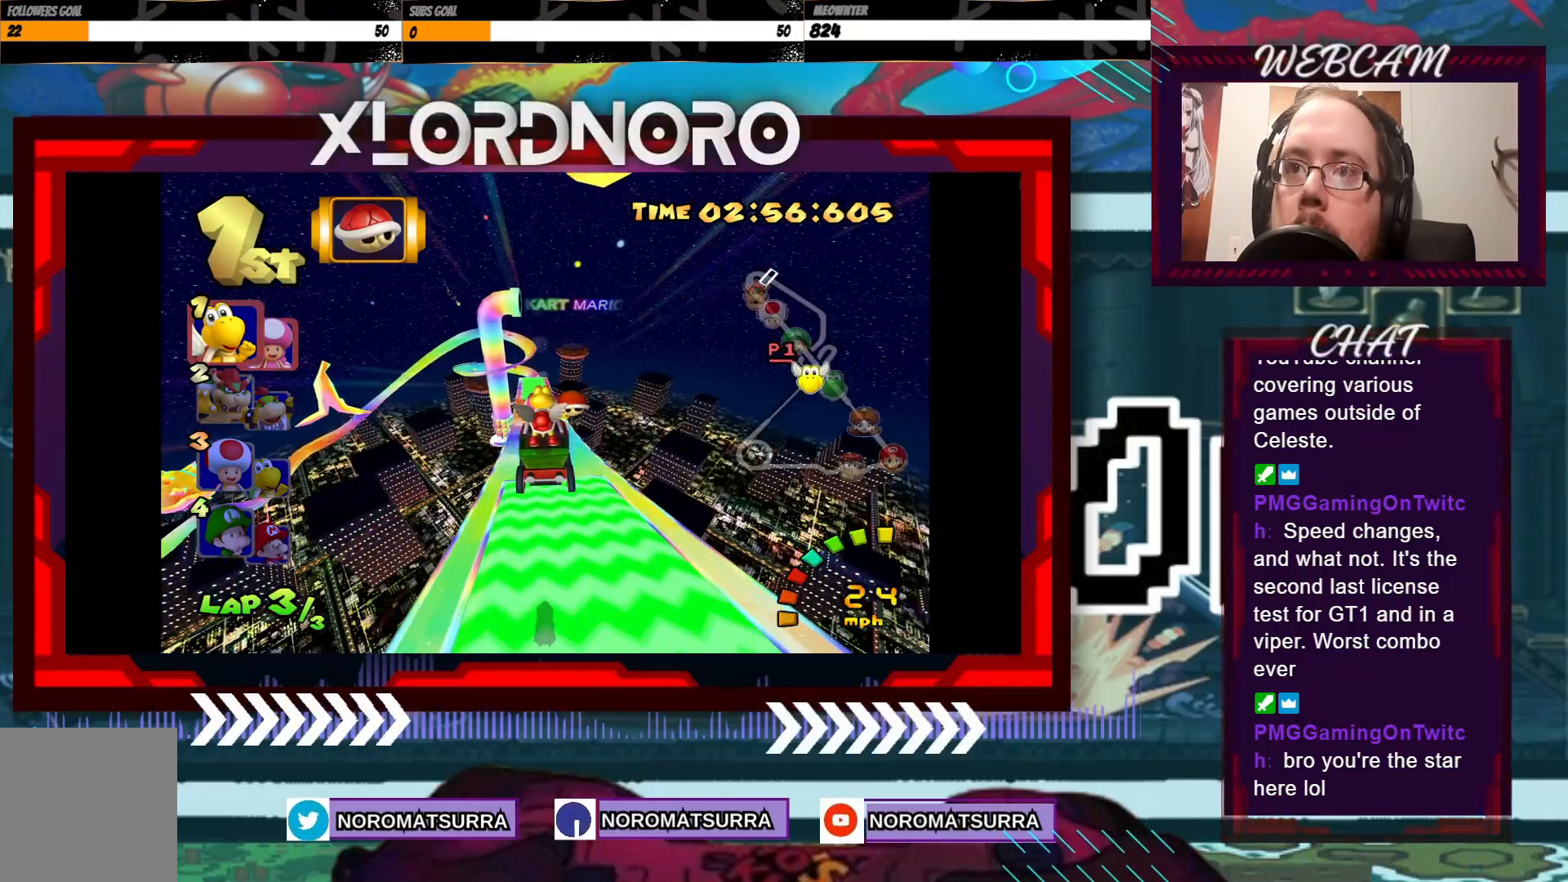
{"buttons": ["A"], "left_stick": "center", "events": []}
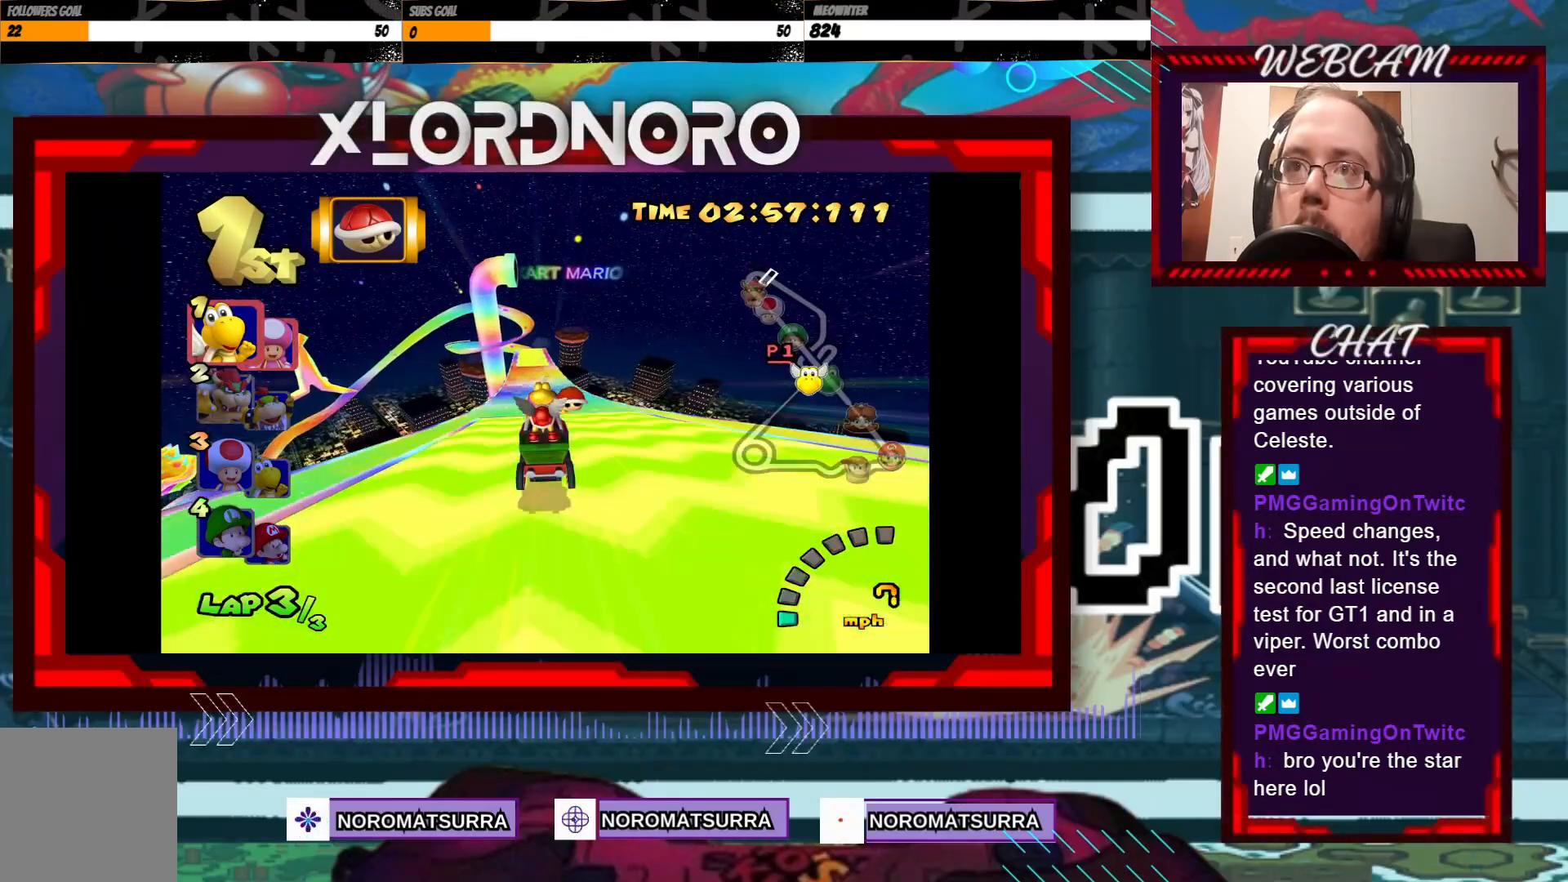
{"buttons": ["A"], "left_stick": "center", "events": []}
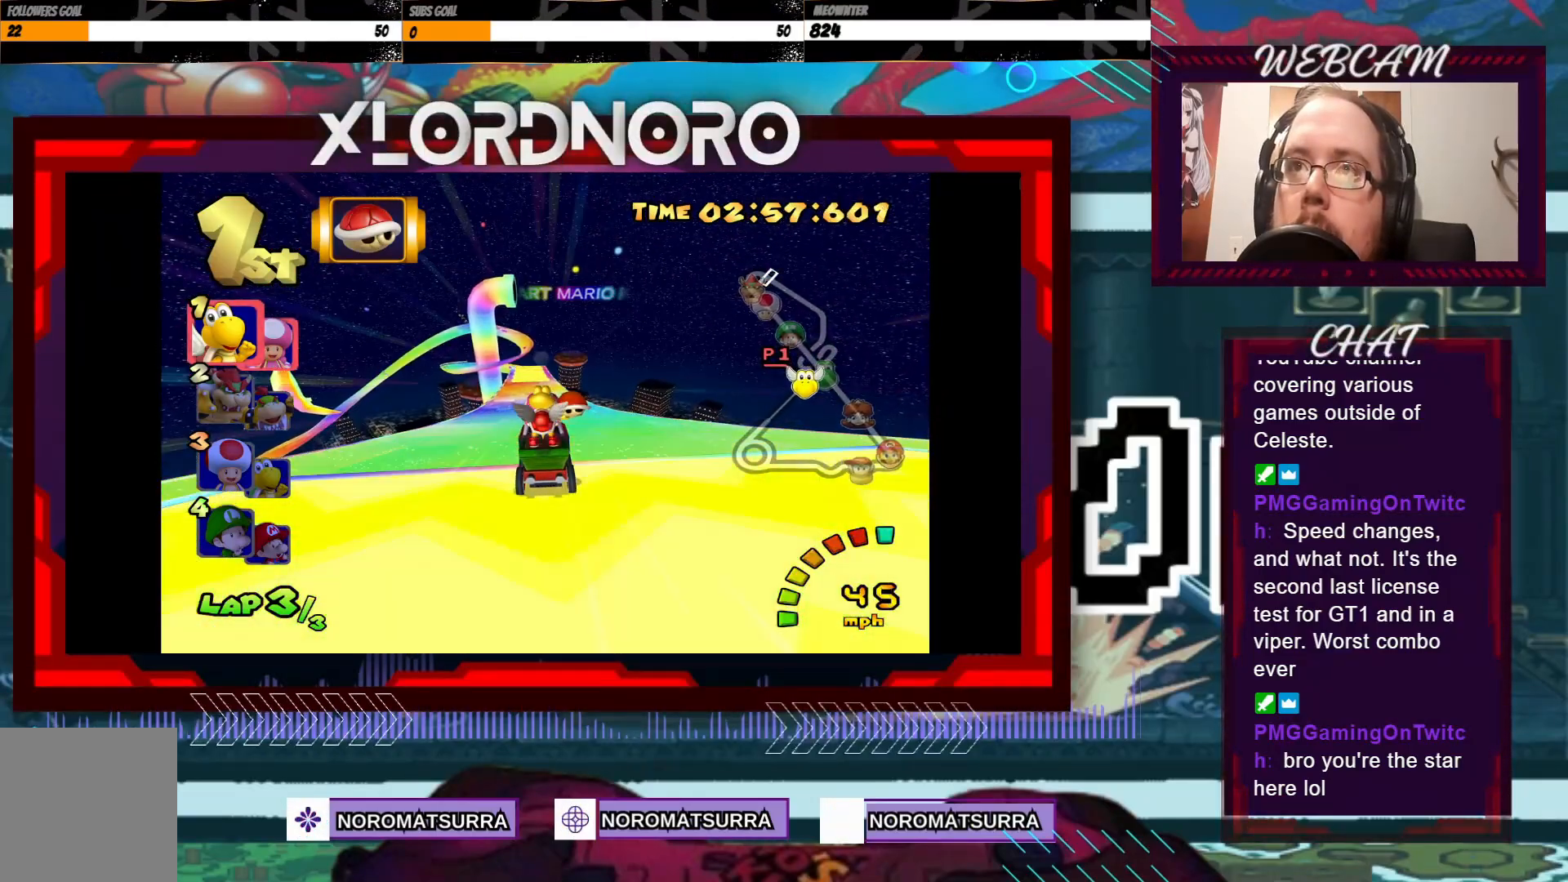
{"buttons": ["A"], "left_stick": "center", "events": [[83, "left_stick", "left"], [250, "left_stick", "center"]]}
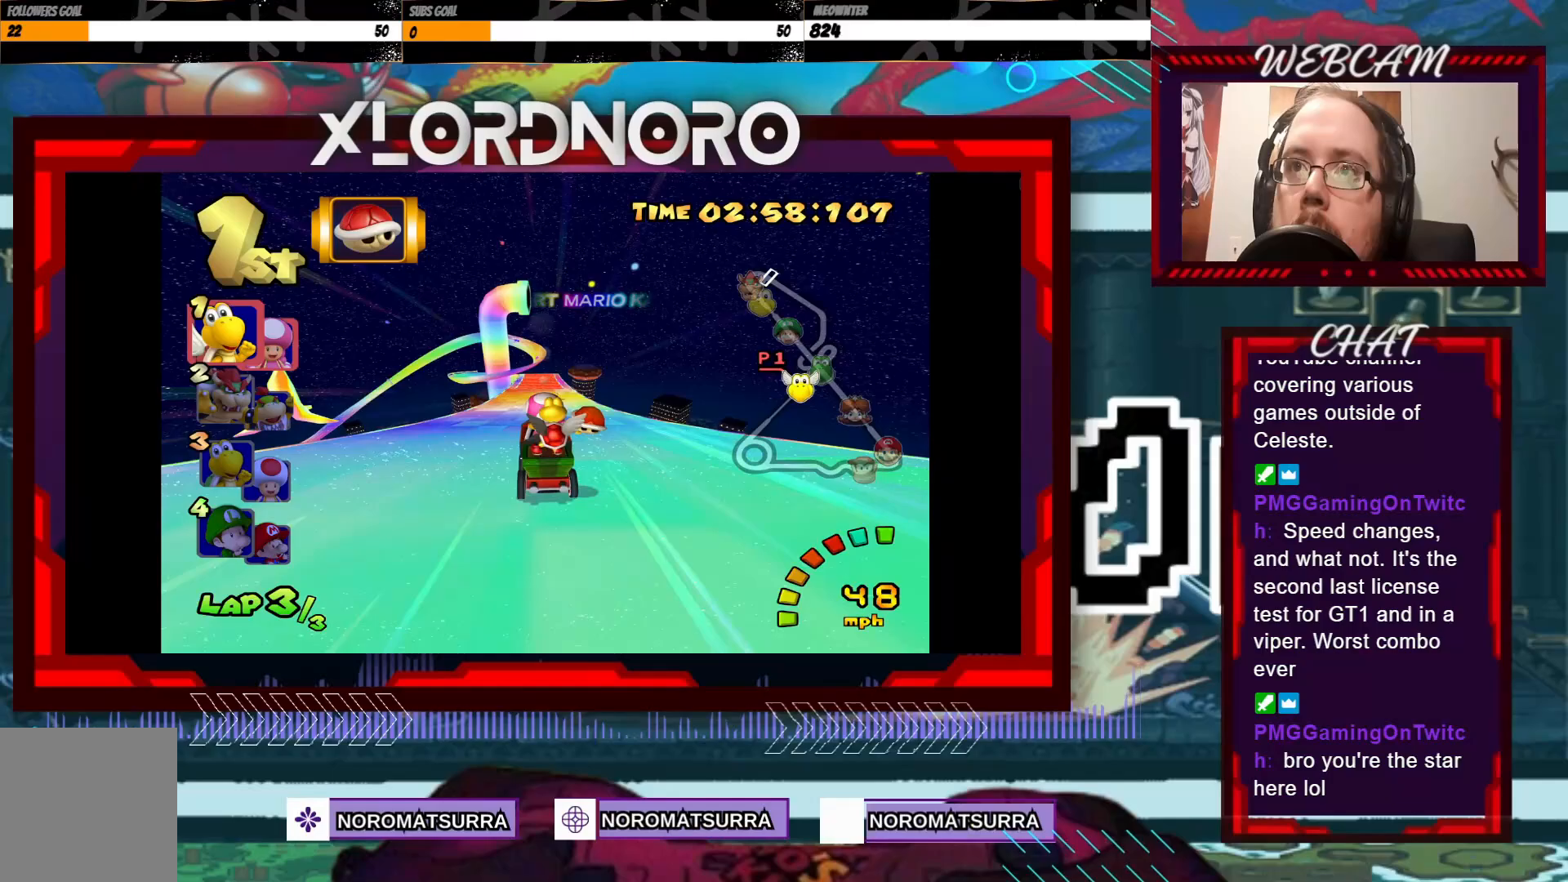
{"buttons": ["A"], "left_stick": "center", "events": []}
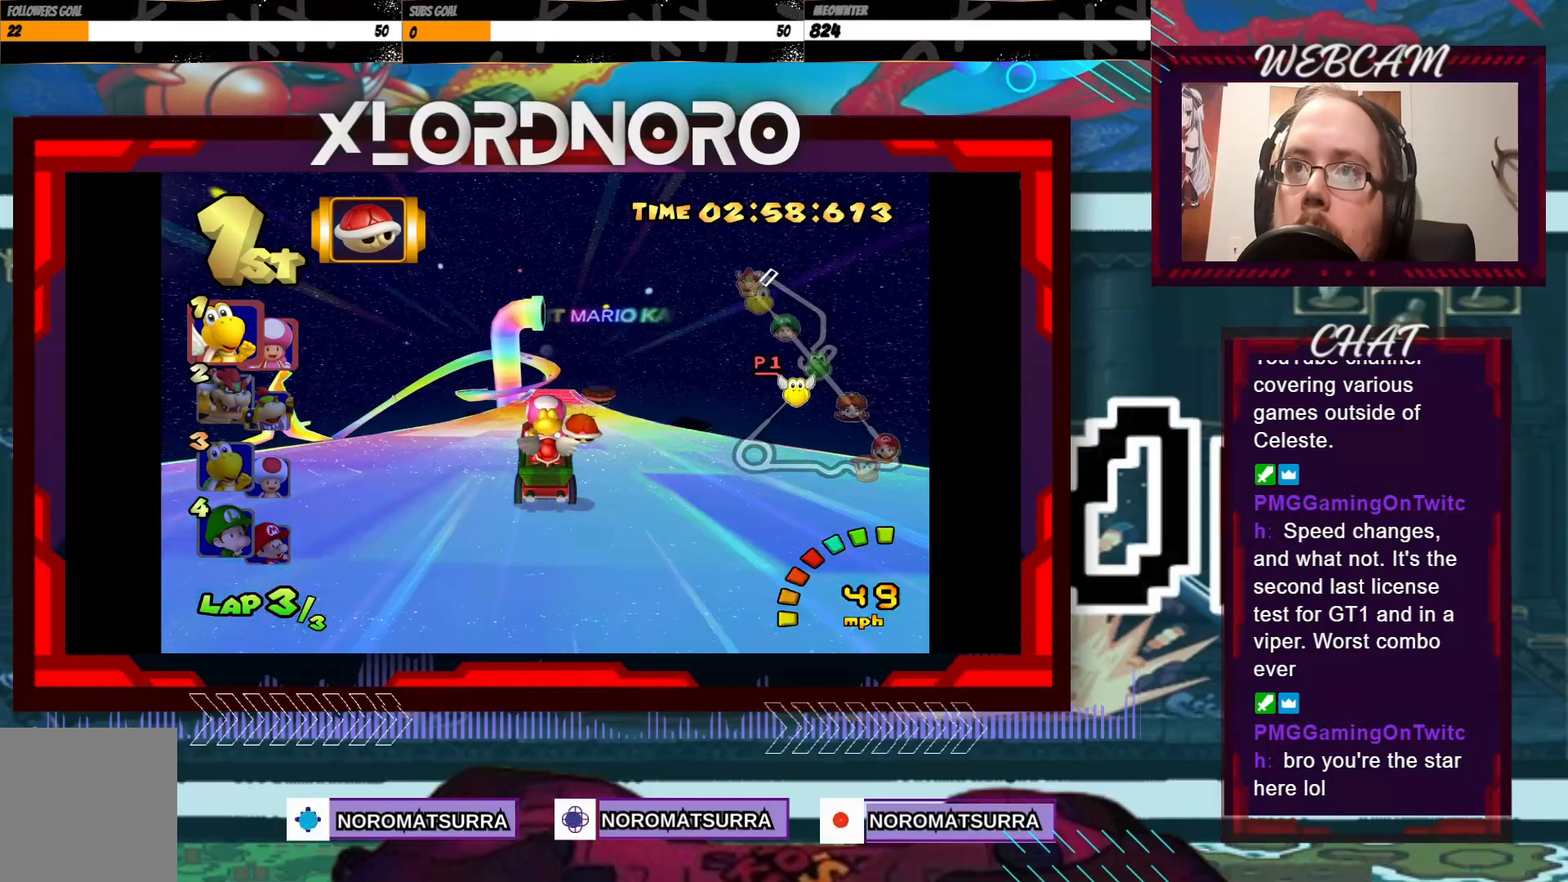
{"buttons": ["A"], "left_stick": "center", "events": [[100, "left_stick", "right"], [183, "left_stick", "center"]]}
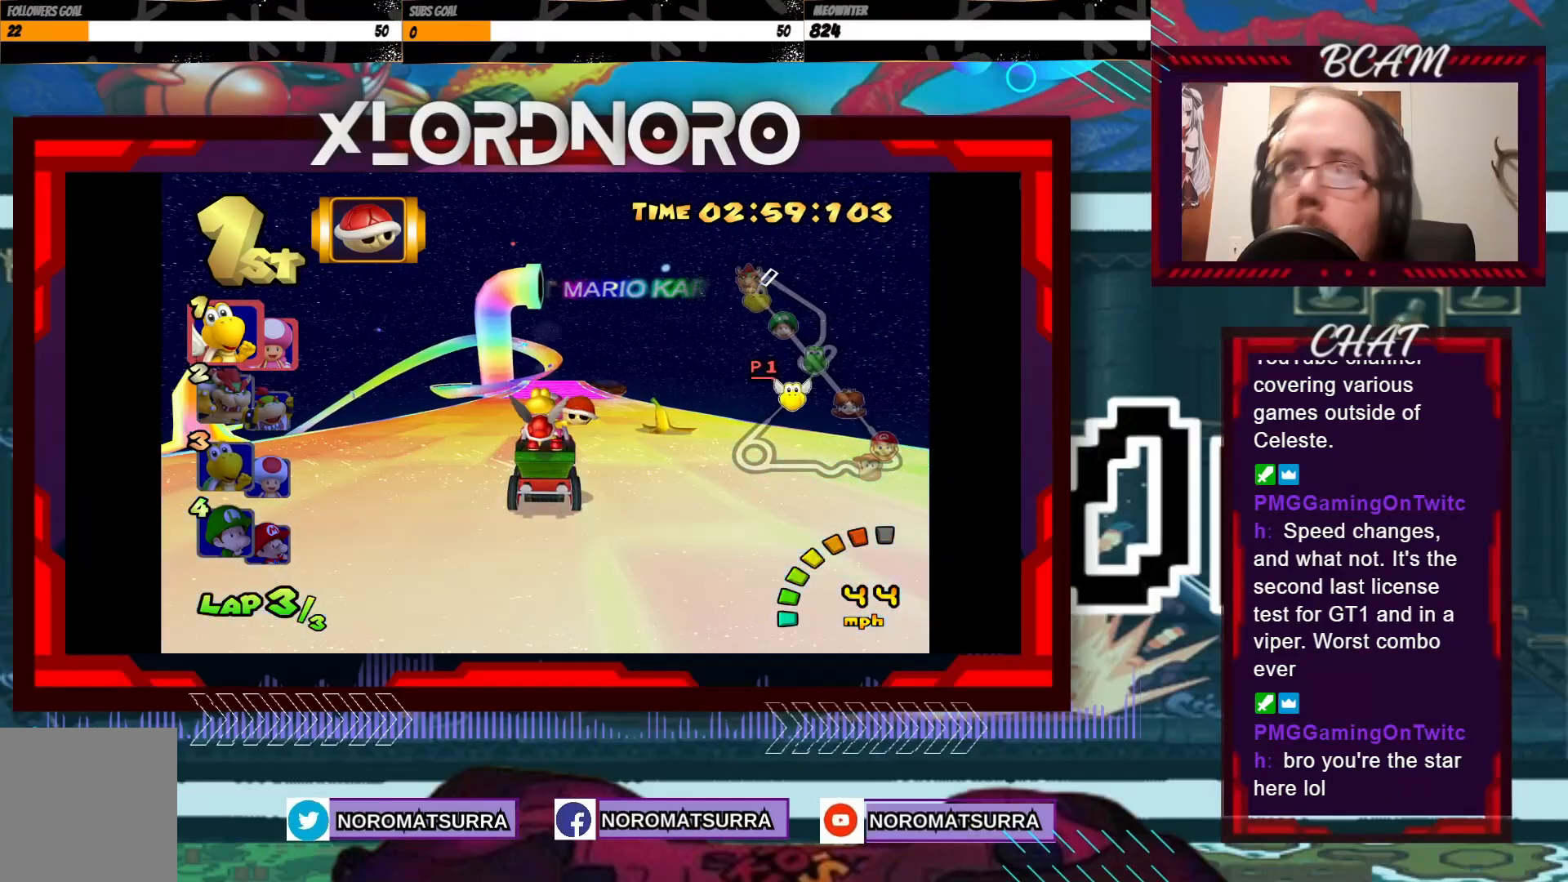
{"buttons": ["A"], "left_stick": "center", "events": []}
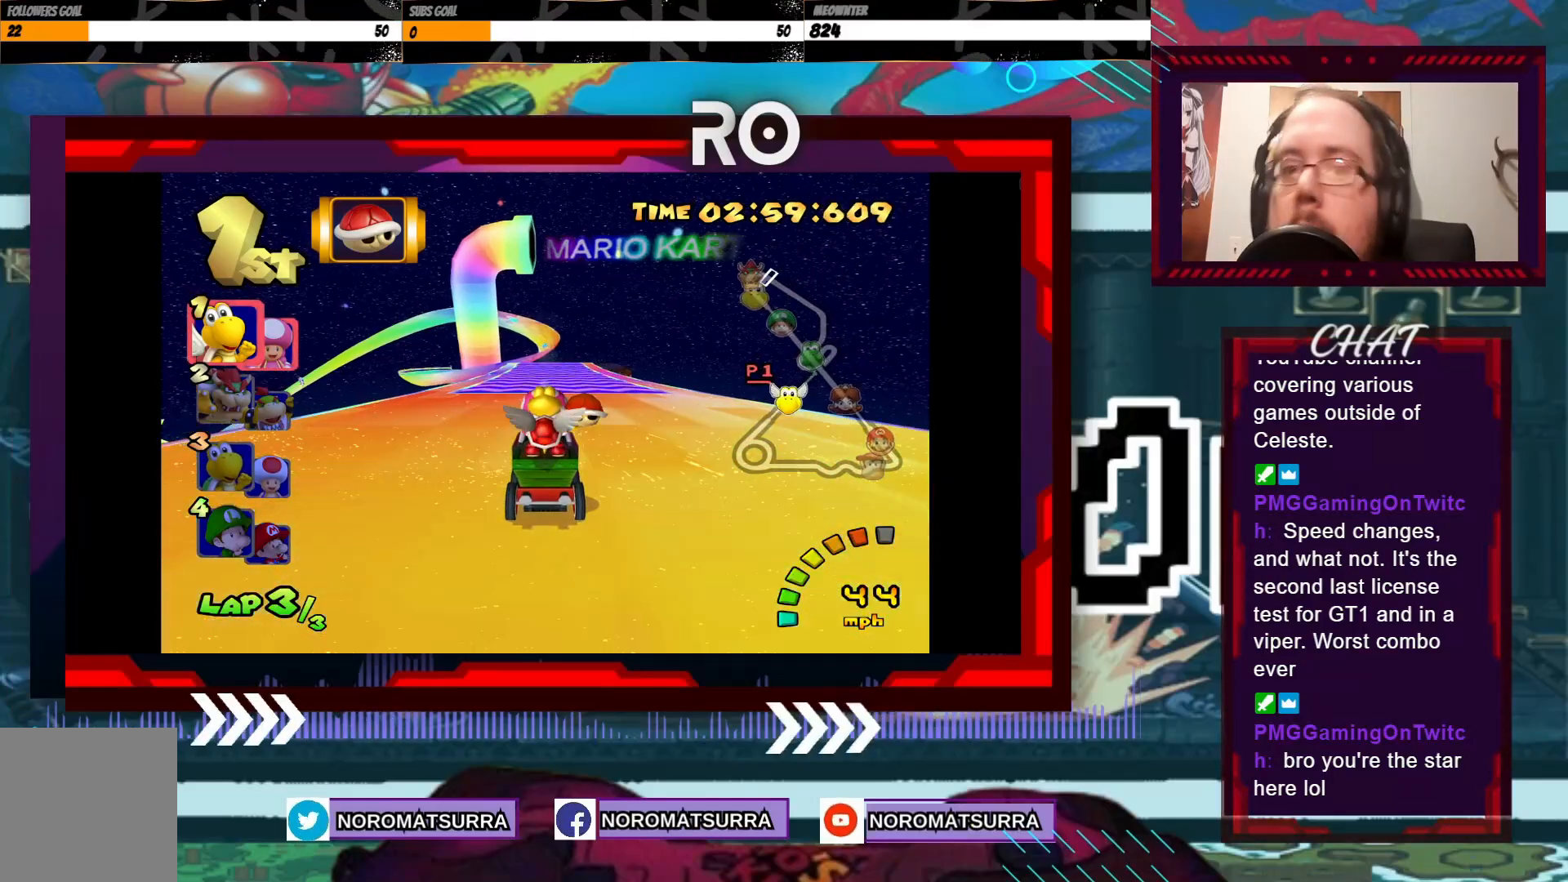
{"buttons": ["A"], "left_stick": "center", "events": []}
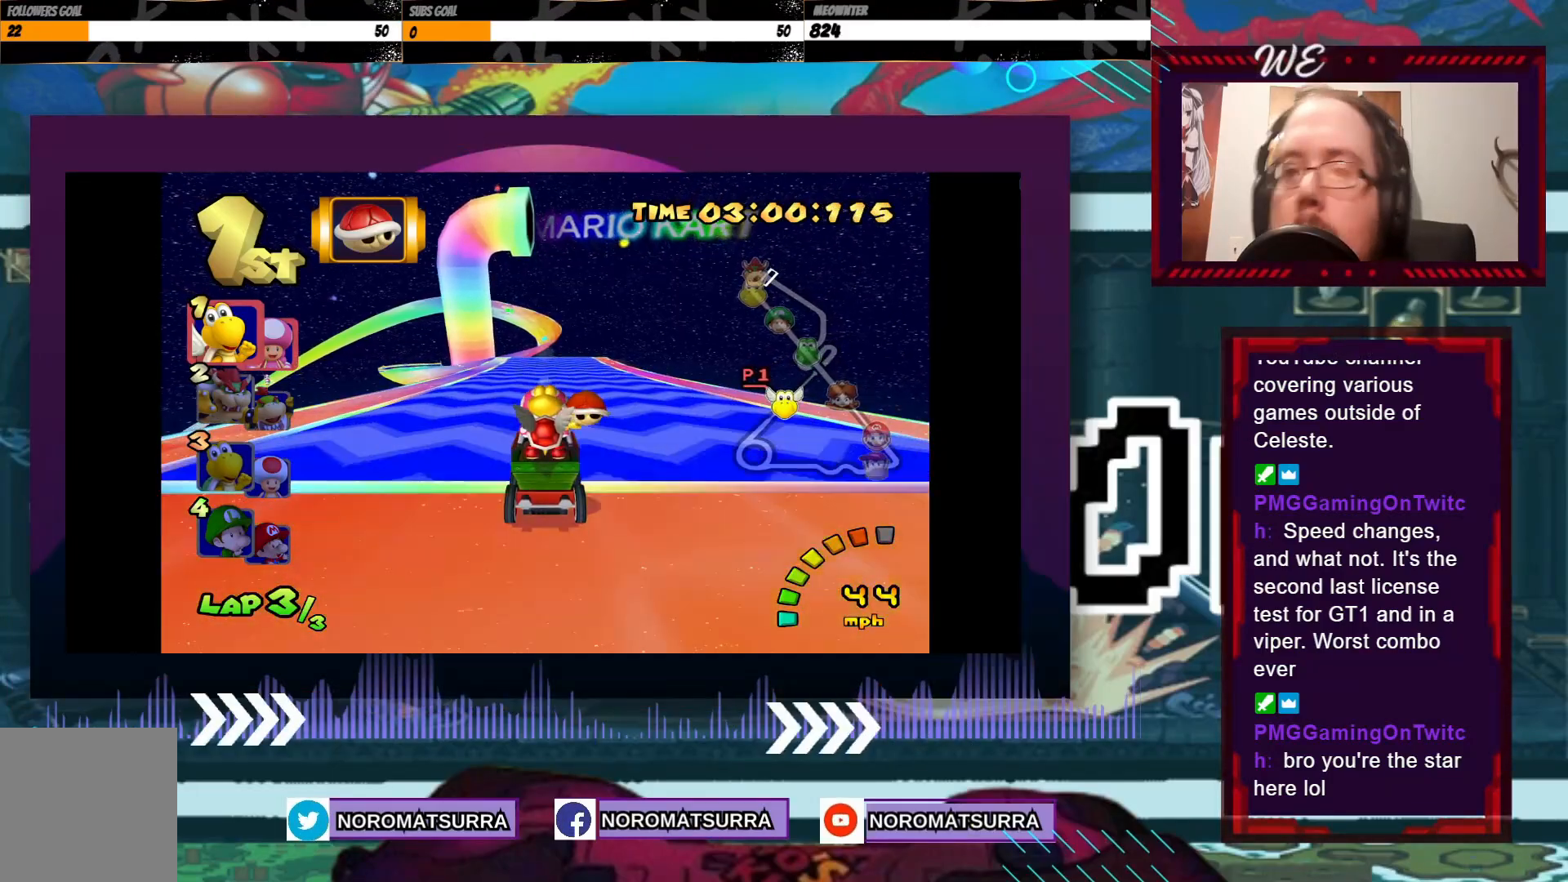
{"buttons": ["A"], "left_stick": "center", "events": [[383, "left_stick", "right"], [450, "left_stick", "center"]]}
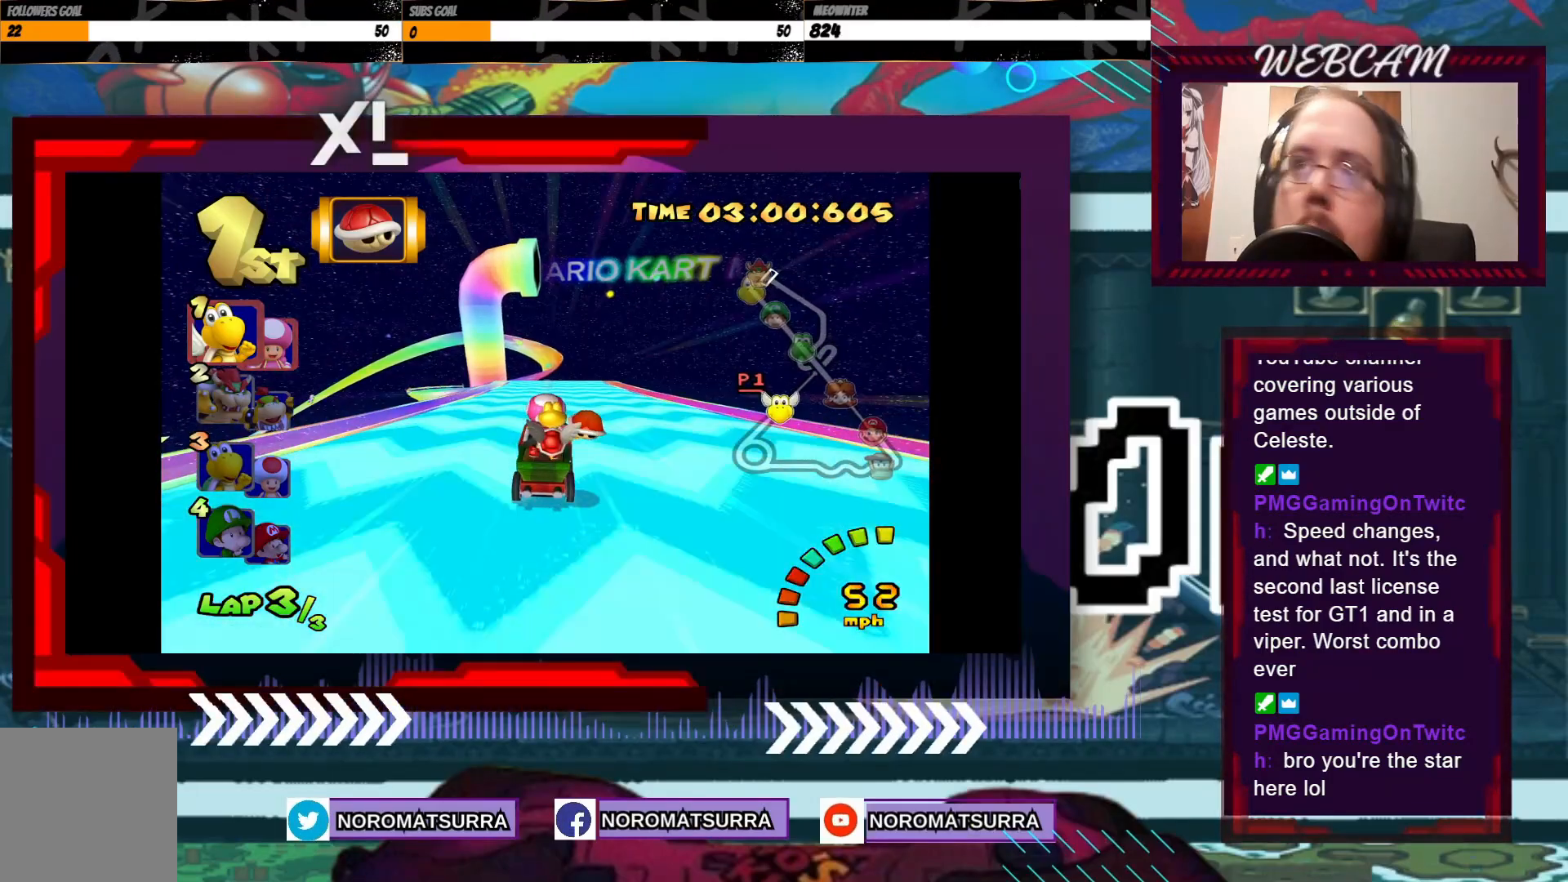
{"buttons": ["A"], "left_stick": "center", "events": [[150, "left_stick", "right"], [250, "left_stick", "center"]]}
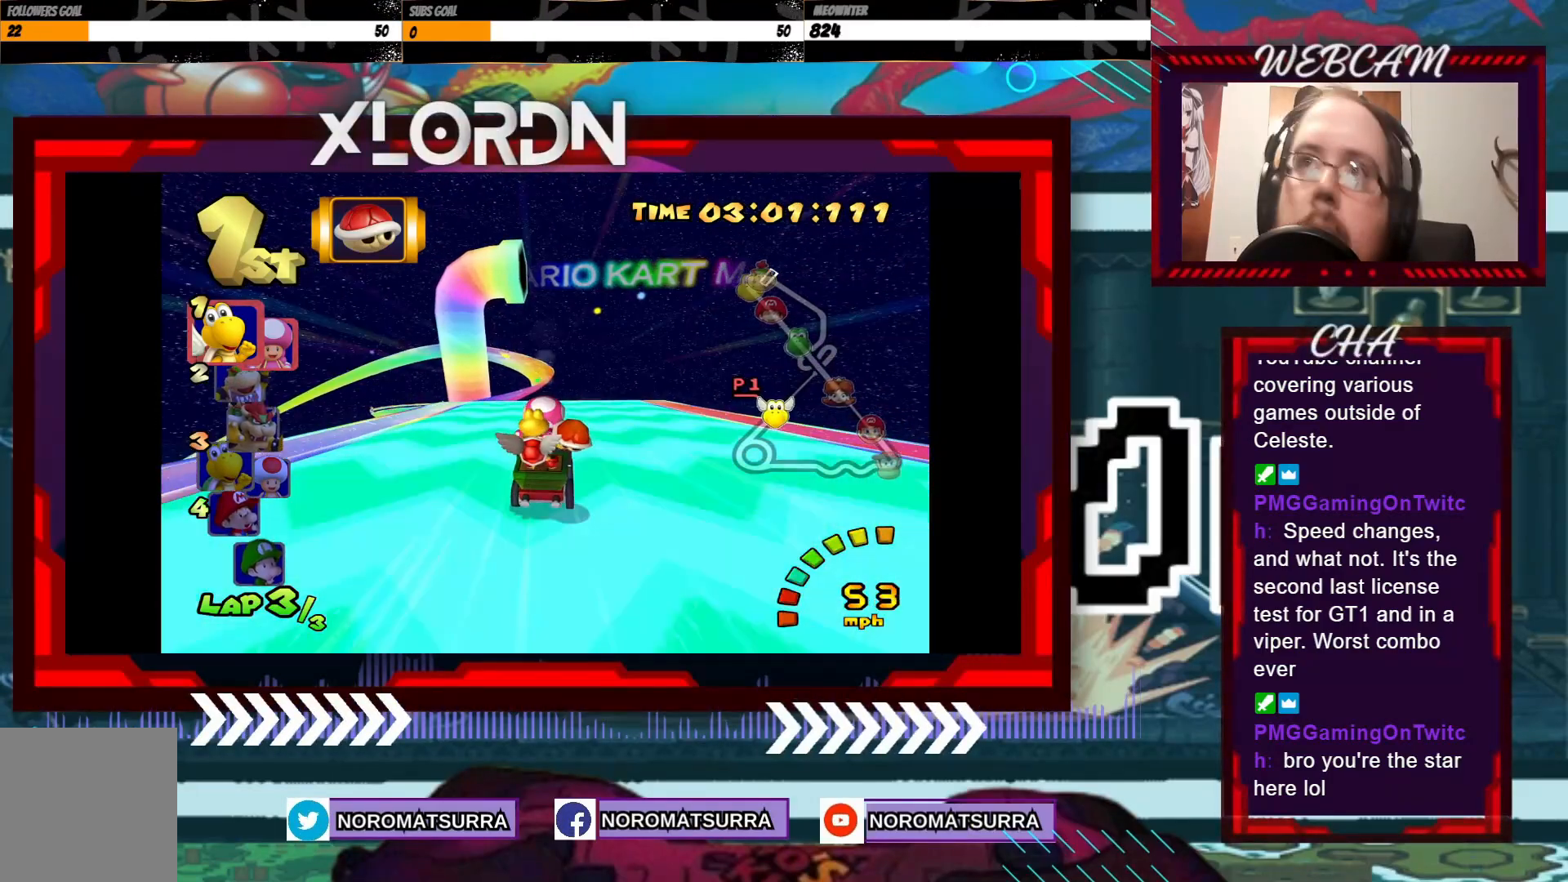
{"buttons": ["A"], "left_stick": "center", "events": [[283, "left_stick", "left"], [350, "left_stick", "center"]]}
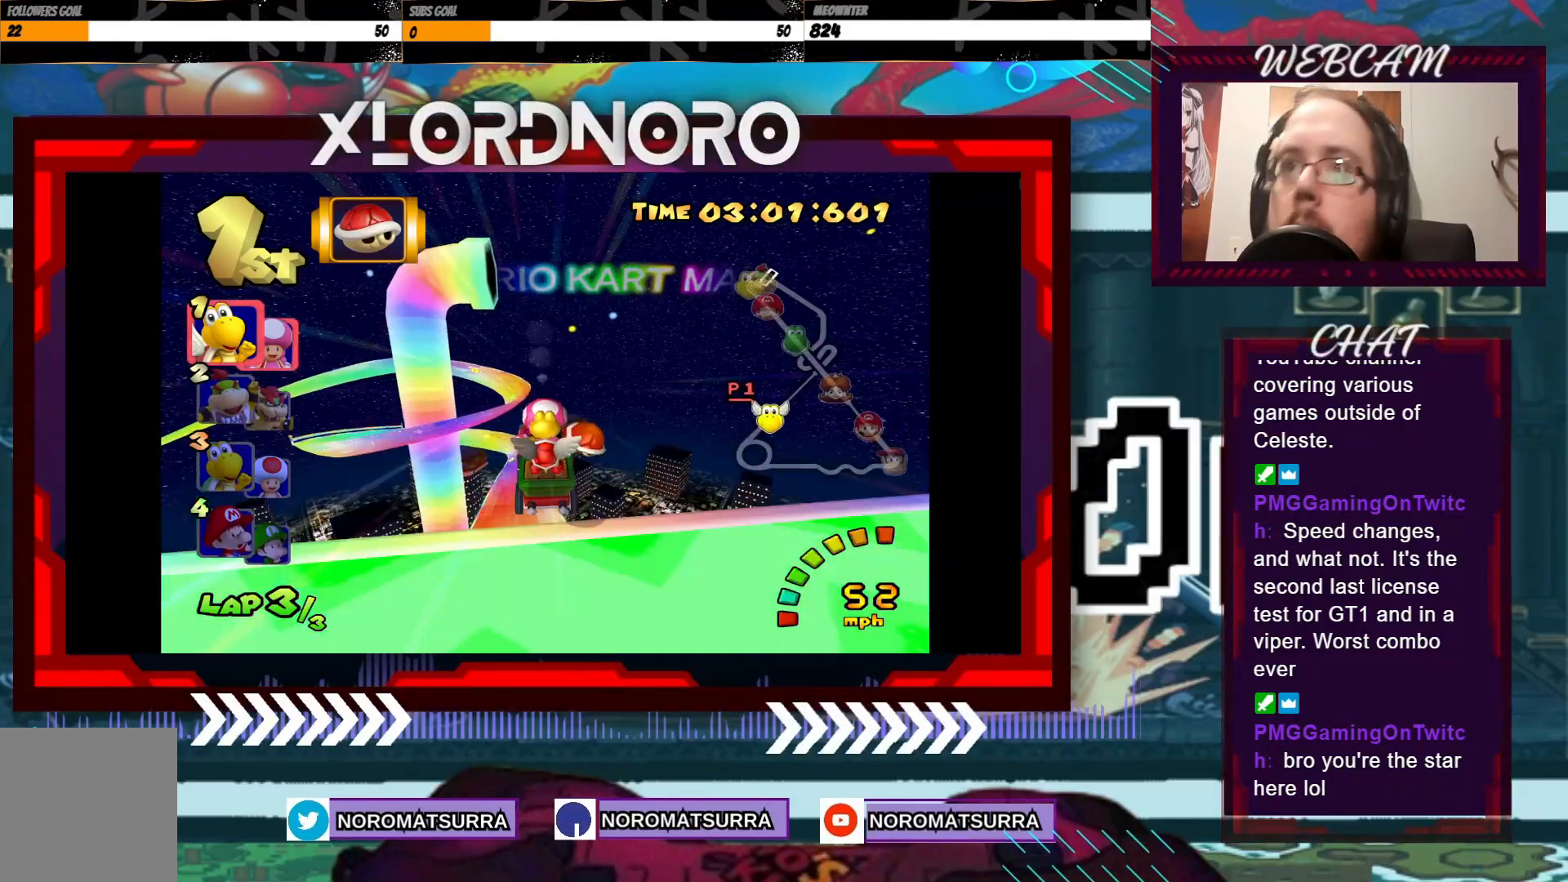
{"buttons": ["A"], "left_stick": "center", "events": []}
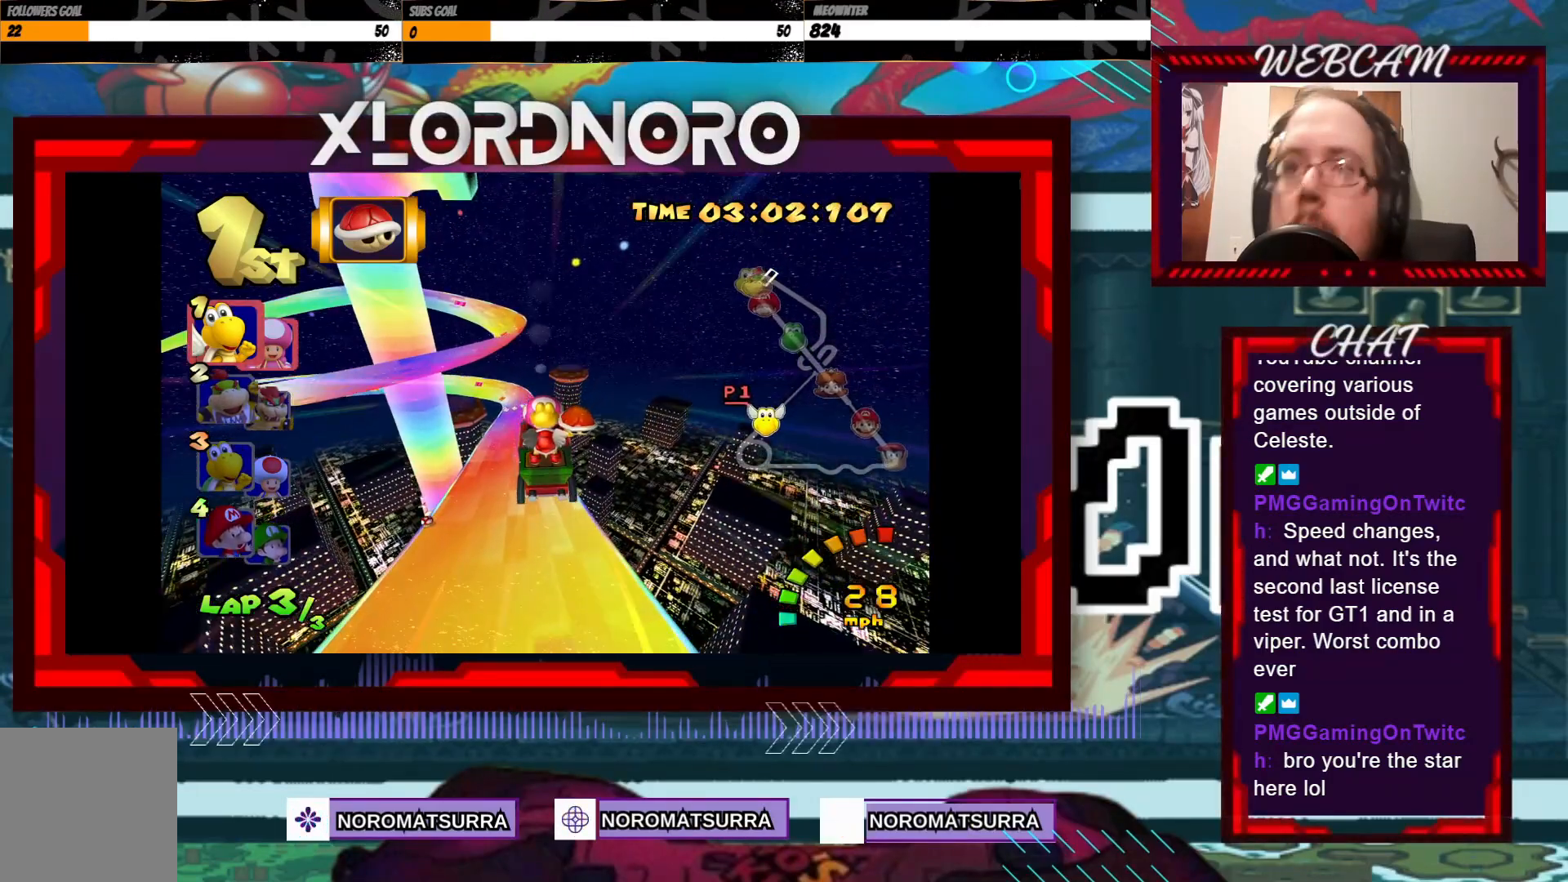
{"buttons": ["A"], "left_stick": "center", "events": []}